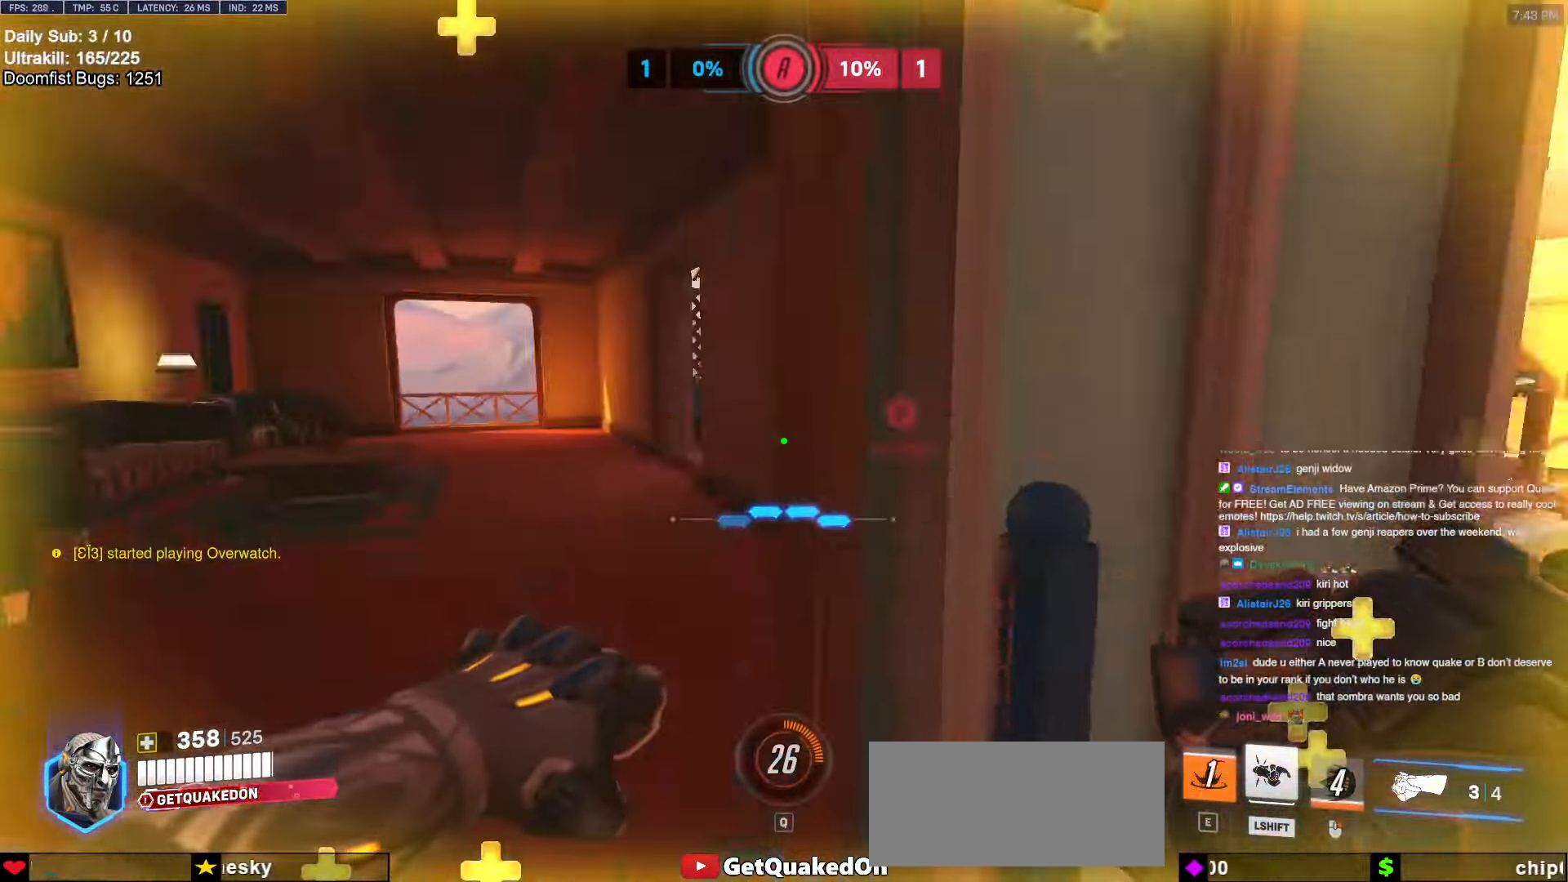
Gameplay with keyboard and mouse; each line is a JSON object with the keys and mouse buttons held at the frame after it. "events" lists presses ("down") and releases ("up") of "a", "ctrl", "d", "e", "f", "melee", "q", "r", "s", "shift", "space", "w", "mouse_left" and "mouse_right" between this image and that frame as [ms after this image, input, new state], when the widget could be followed in between. "mouse_left", "mouse_right" = the "left", "right" buttons of the "mouse" list. No other keys are recorded. Mouse movement is not recorded. Key names are as the overlay labels them; some are game actions (e.g. jump) rather than physical keys.
{"keys": ["a", "w"], "mouse": [], "events": [[34, "w", "down"], [217, "a", "up"], [500, "a", "down"]]}
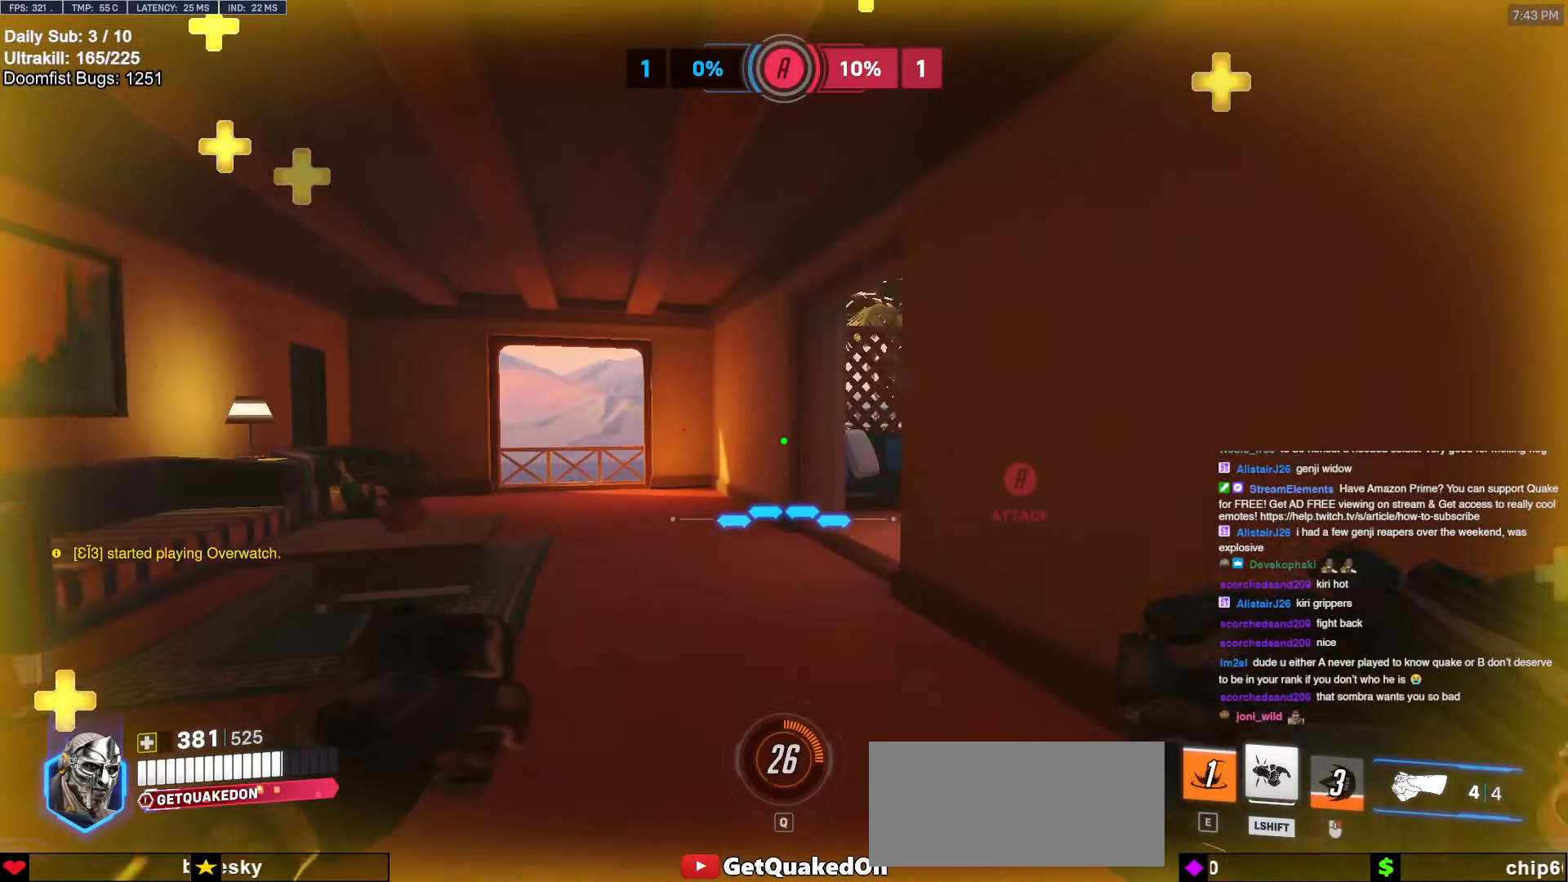
{"keys": ["w"], "mouse": [], "events": [[50, "a", "up"], [234, "a", "down"], [367, "a", "up"]]}
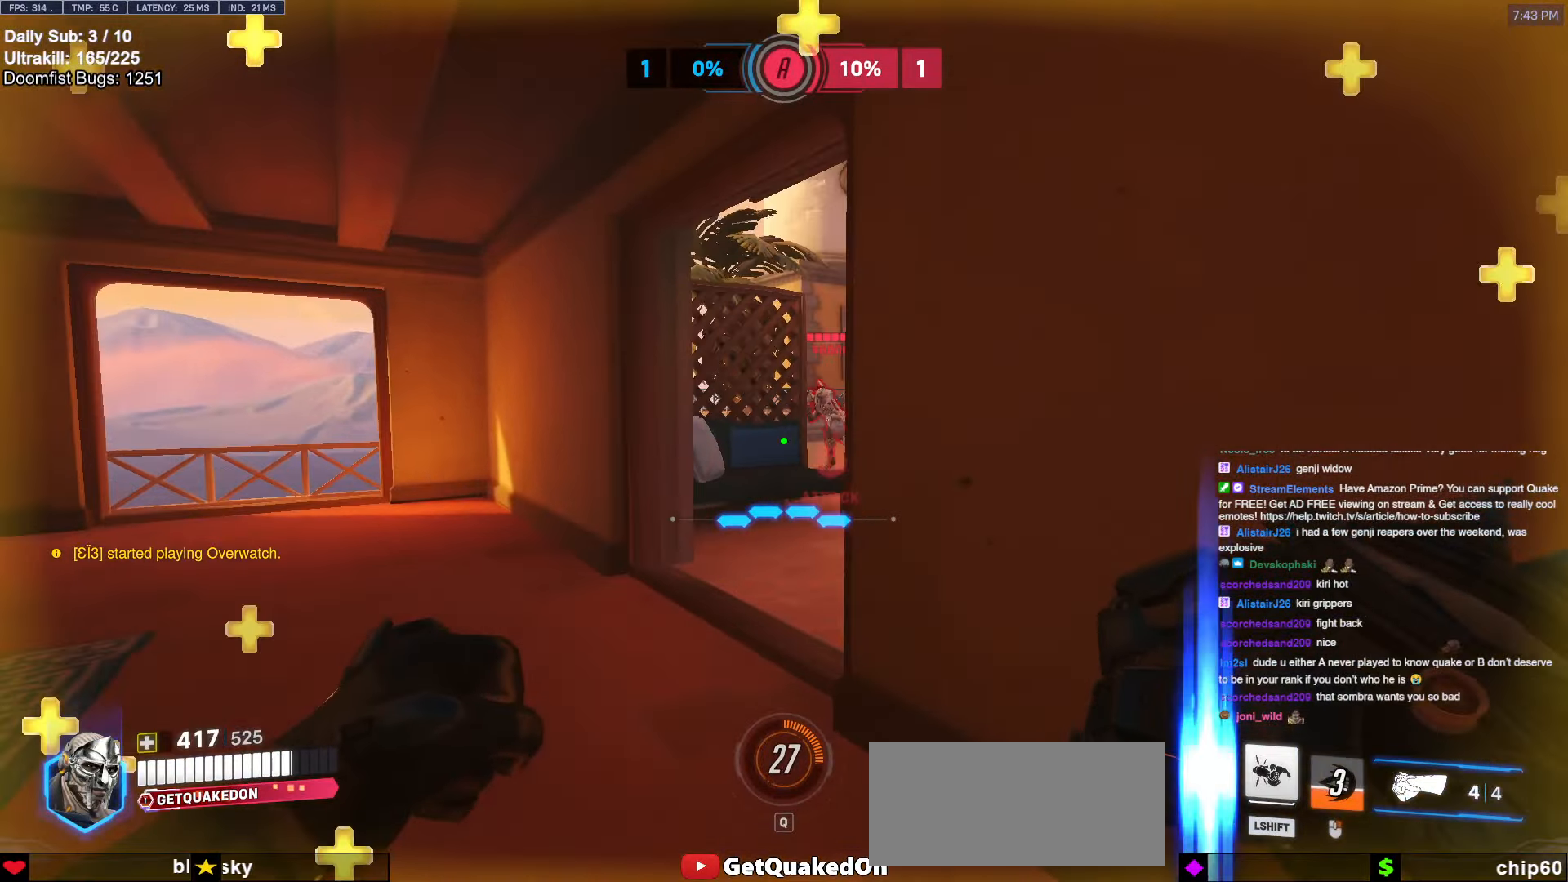
{"keys": ["w"], "mouse": [], "events": [[17, "a", "down"], [250, "a", "up"]]}
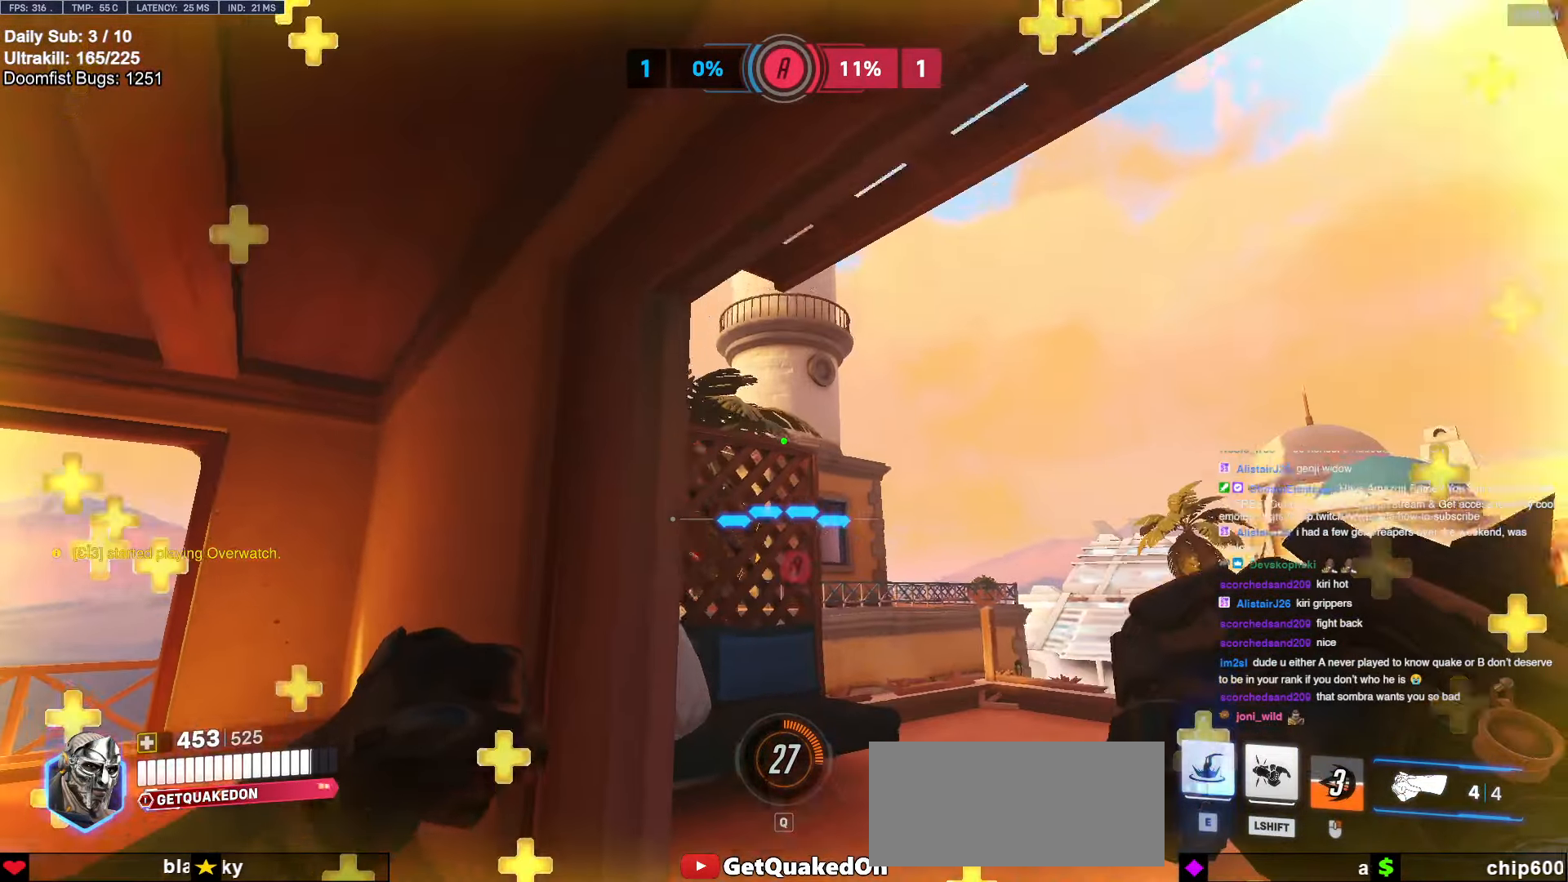
{"keys": ["d", "w"], "mouse": [], "events": [[67, "d", "down"]]}
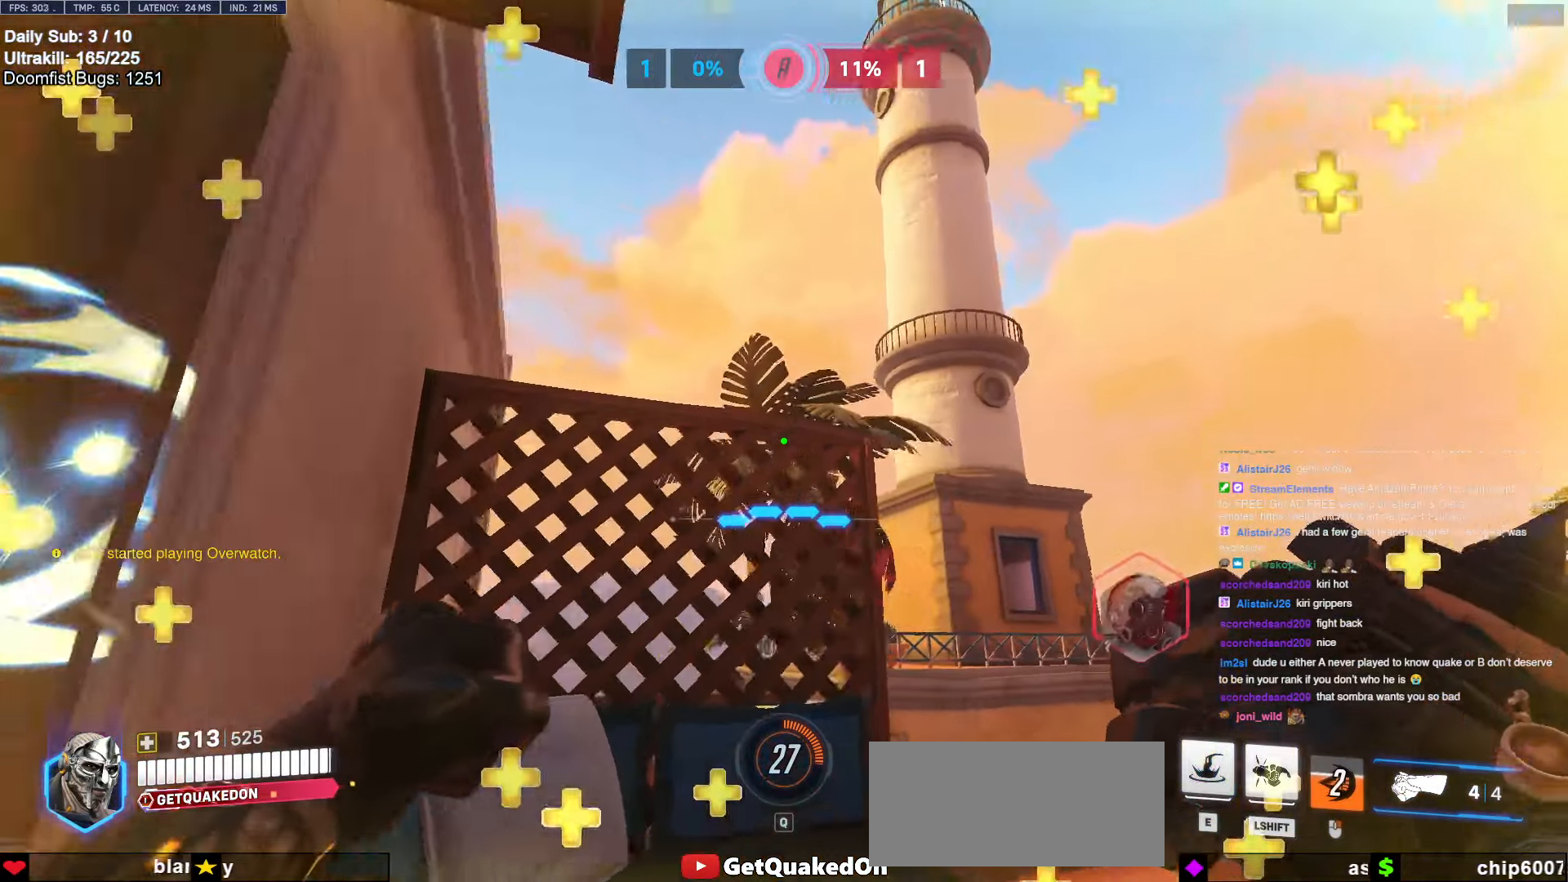
{"keys": ["d"], "mouse": [], "events": [[50, "w", "up"]]}
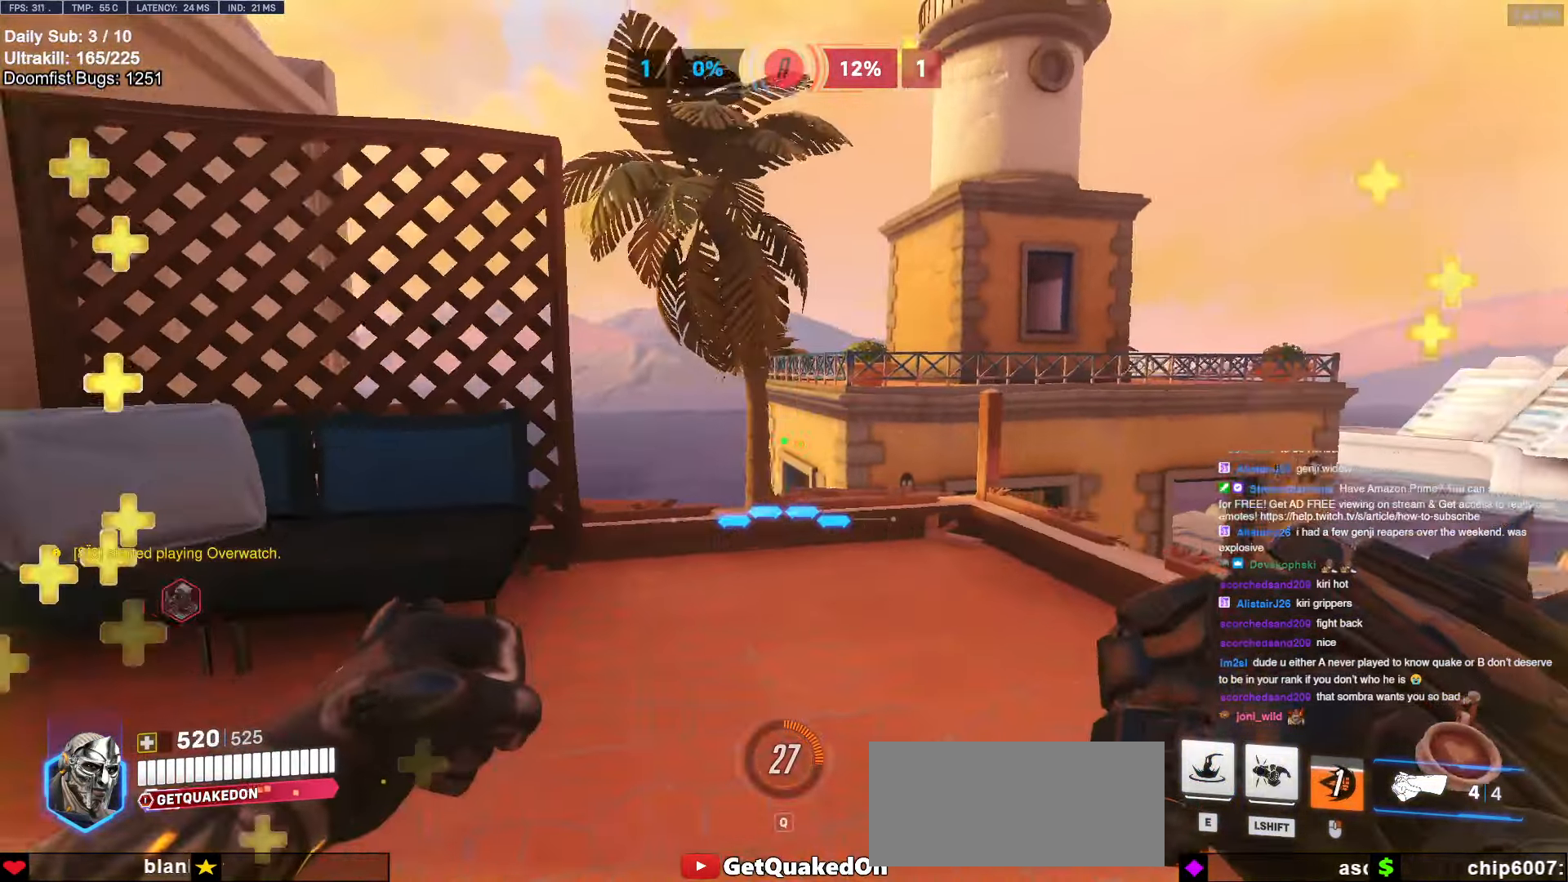
{"keys": ["a", "w"], "mouse": [], "events": [[50, "a", "down"], [50, "d", "up"], [150, "w", "down"], [334, "w", "up"], [484, "w", "down"]]}
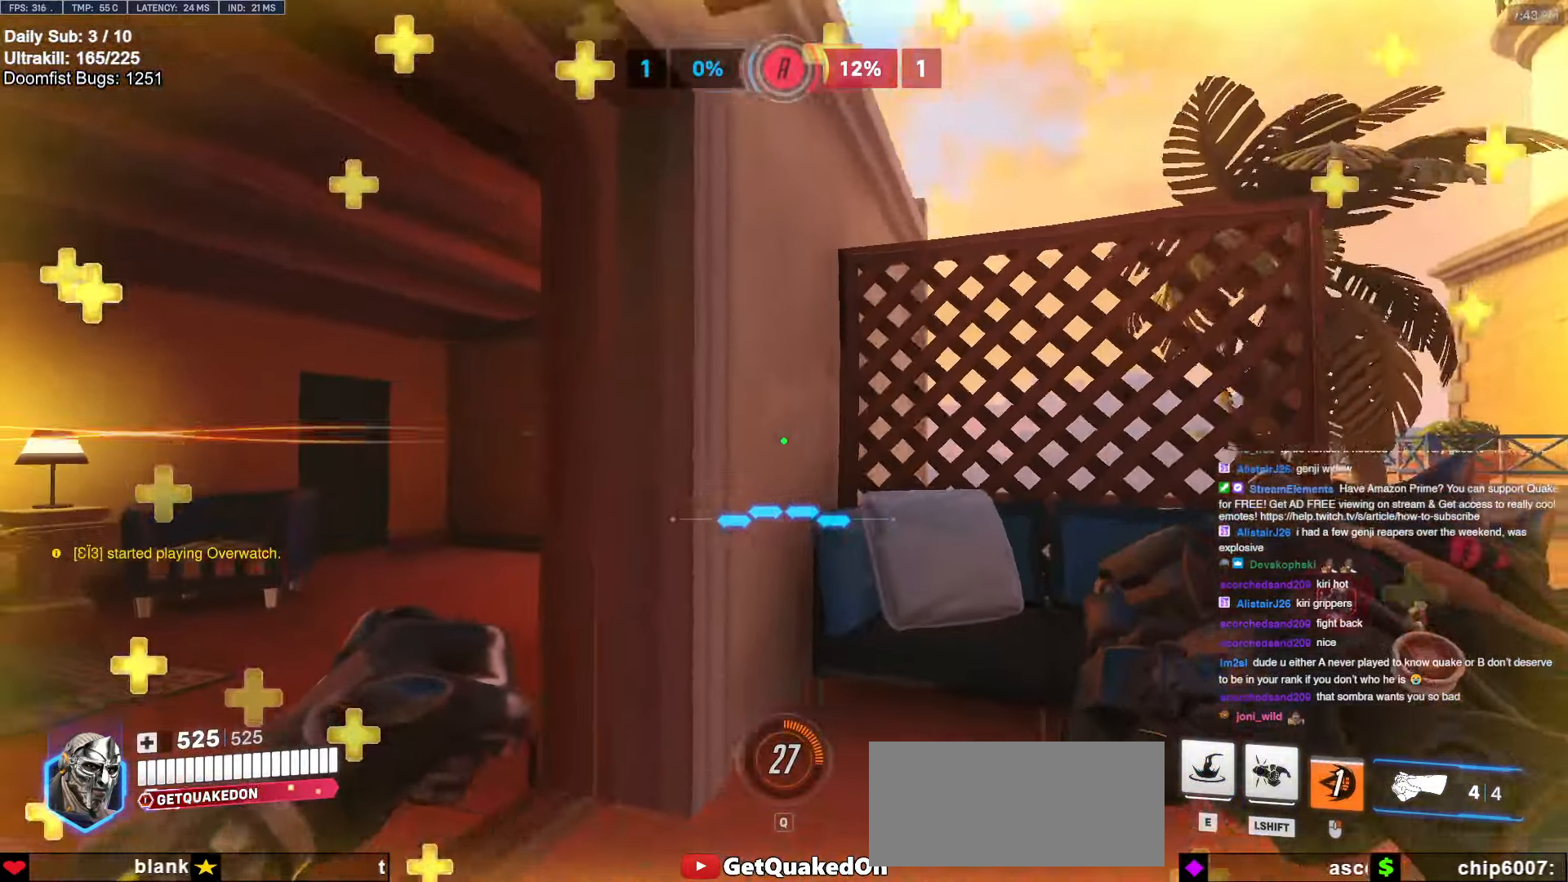
{"keys": ["d"], "mouse": [], "events": [[317, "a", "up"], [317, "d", "down"], [417, "mouse_left", "down"], [417, "w", "up"], [500, "mouse_left", "up"]]}
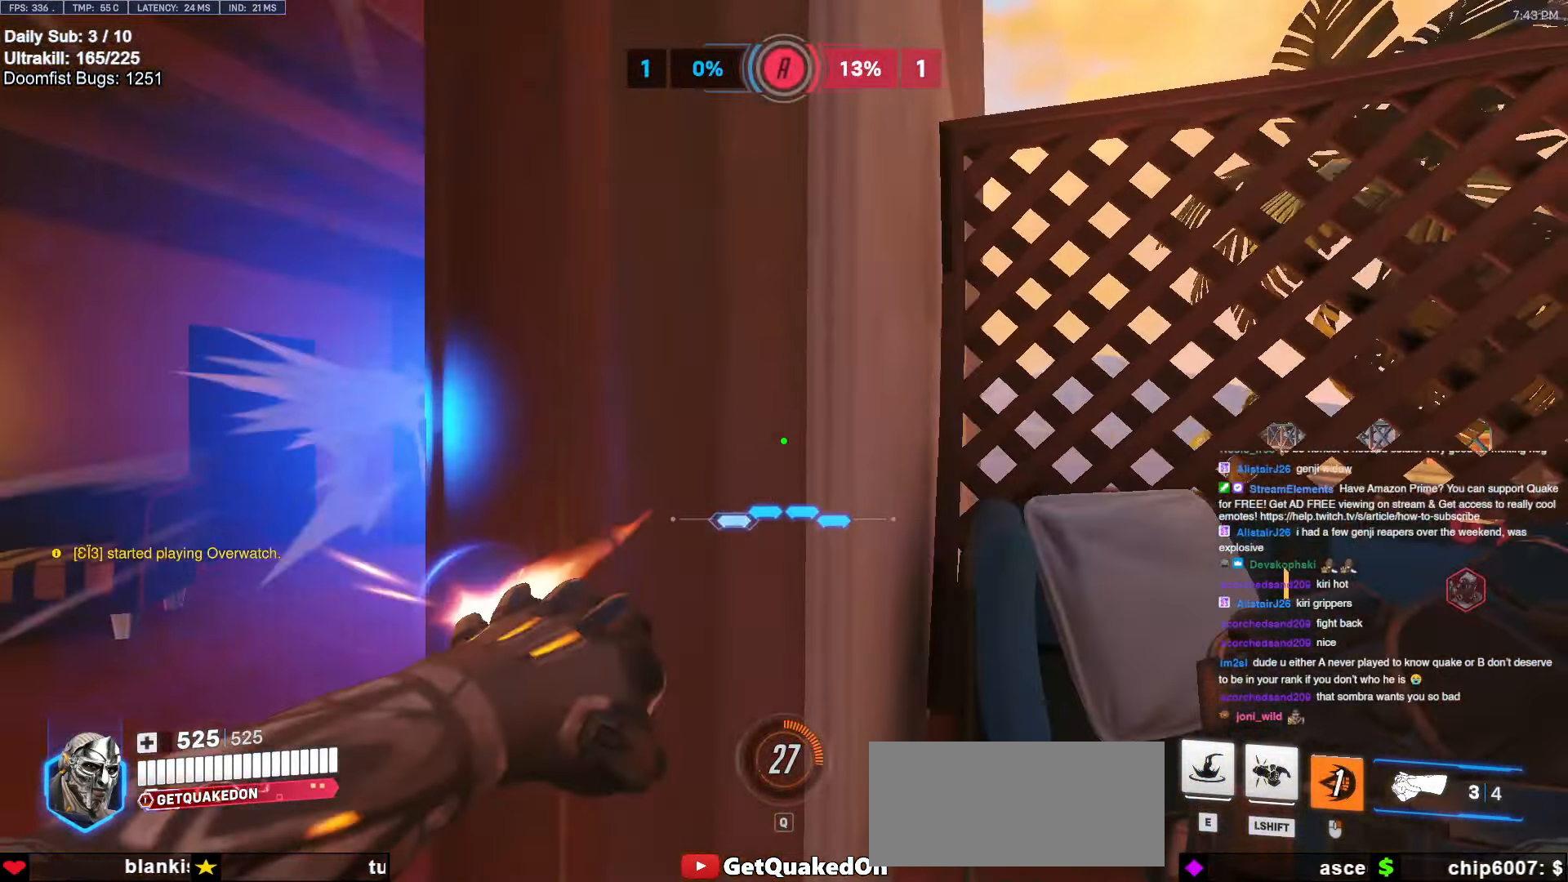
{"keys": ["d", "w"], "mouse": [], "events": [[284, "w", "down"]]}
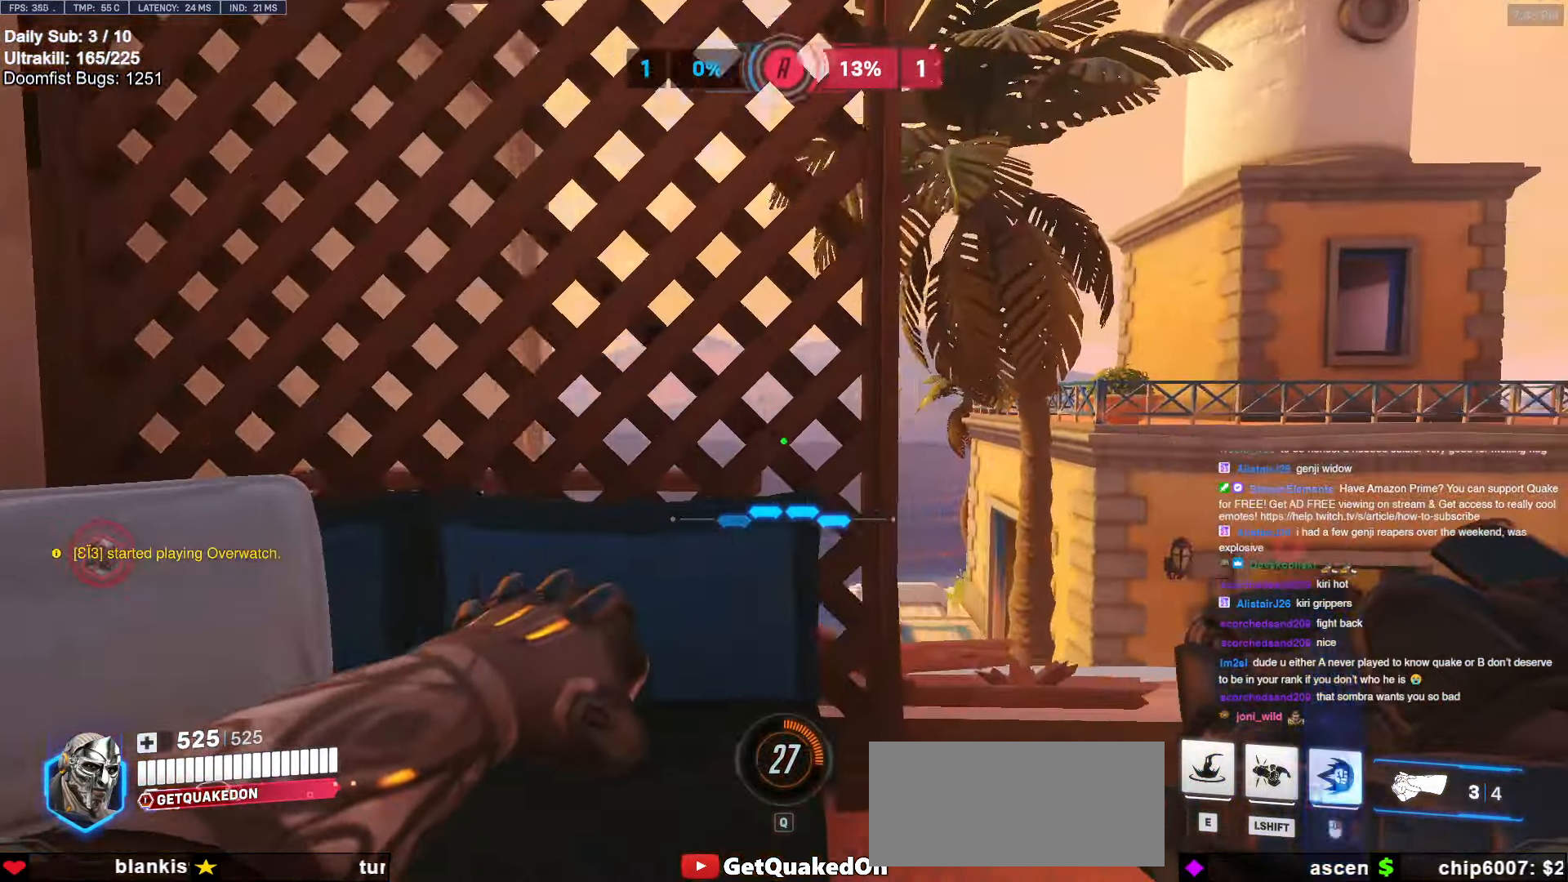
{"keys": ["w"], "mouse": [], "events": [[334, "d", "up"]]}
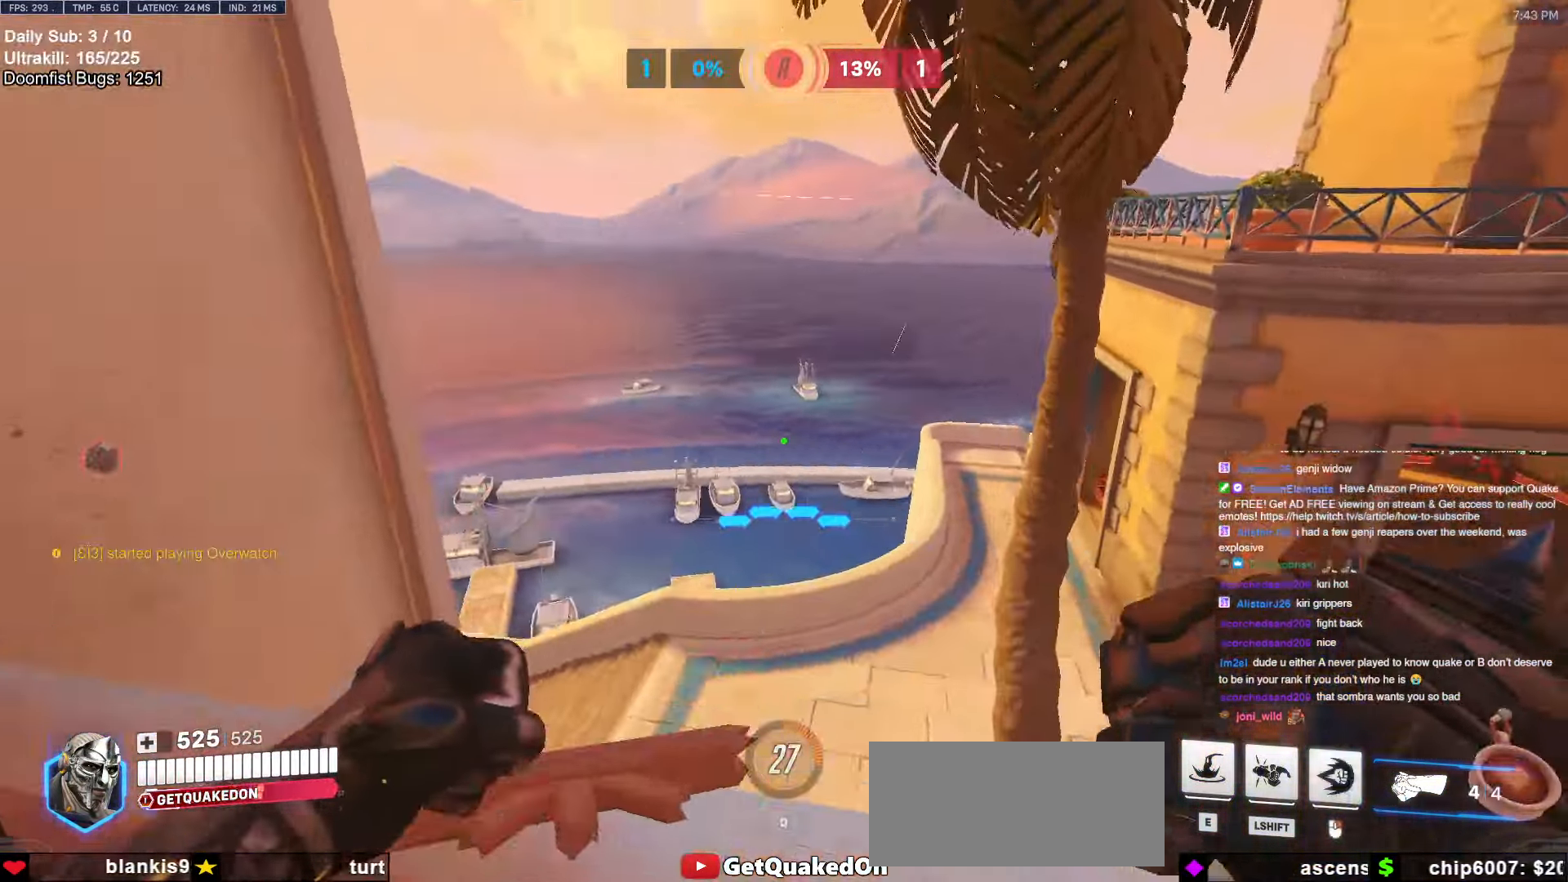
{"keys": ["d", "w"], "mouse": ["right"], "events": [[84, "a", "down"], [184, "a", "up"], [184, "space", "down"], [317, "d", "down"], [317, "space", "up"], [450, "mouse_right", "down"]]}
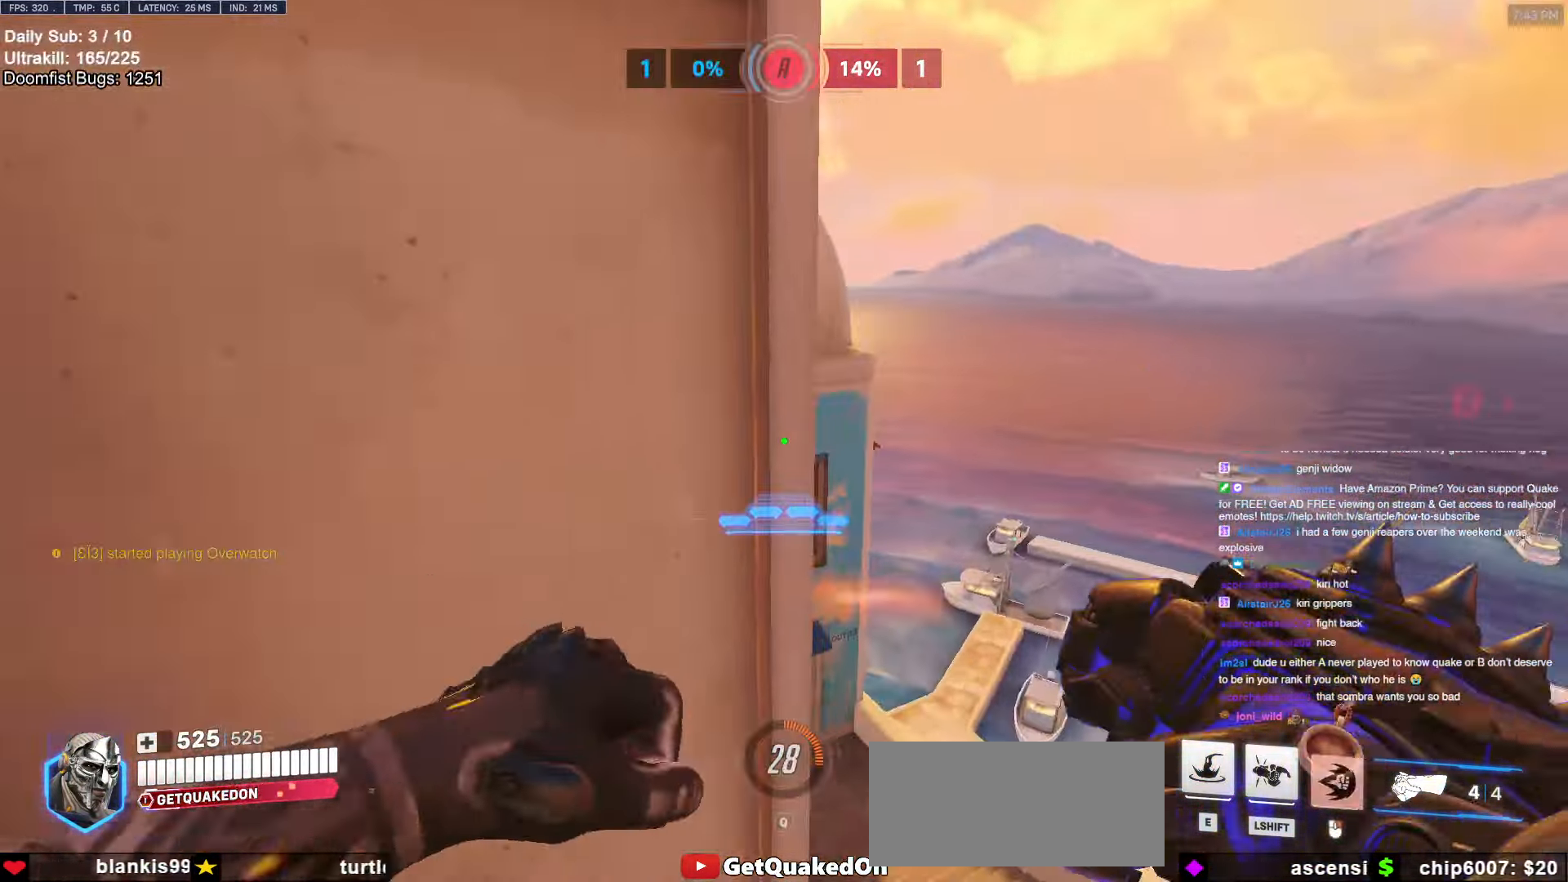
{"keys": ["w"], "mouse": [], "events": [[234, "w", "up"], [384, "mouse_right", "up"], [384, "w", "down"], [434, "d", "up"]]}
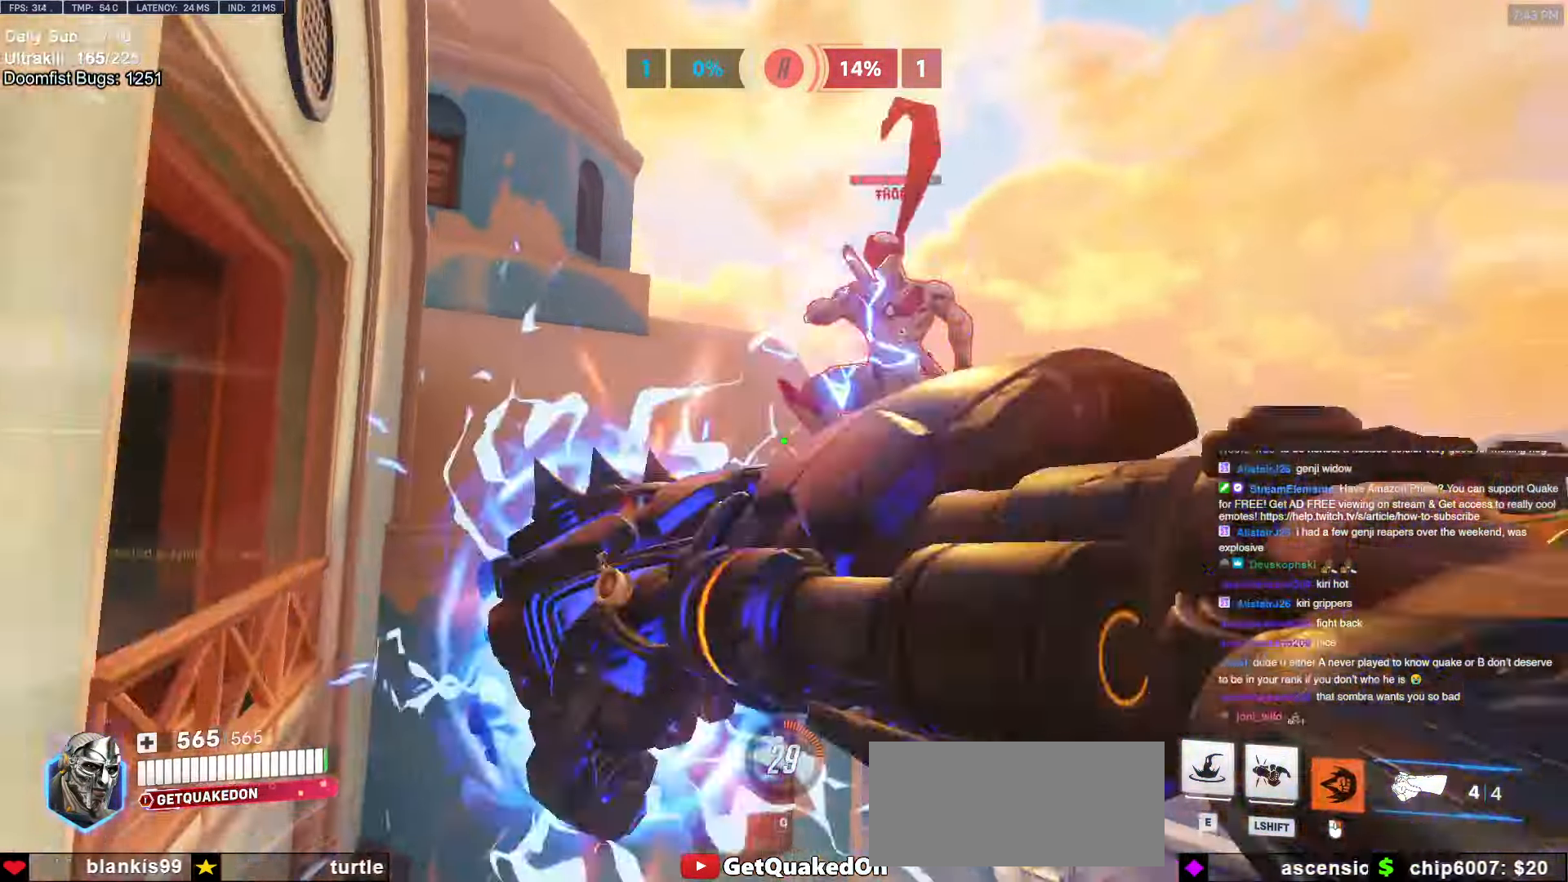
{"keys": ["a", "w"], "mouse": [], "events": [[150, "a", "down"], [250, "mouse_left", "down"], [450, "mouse_left", "up"]]}
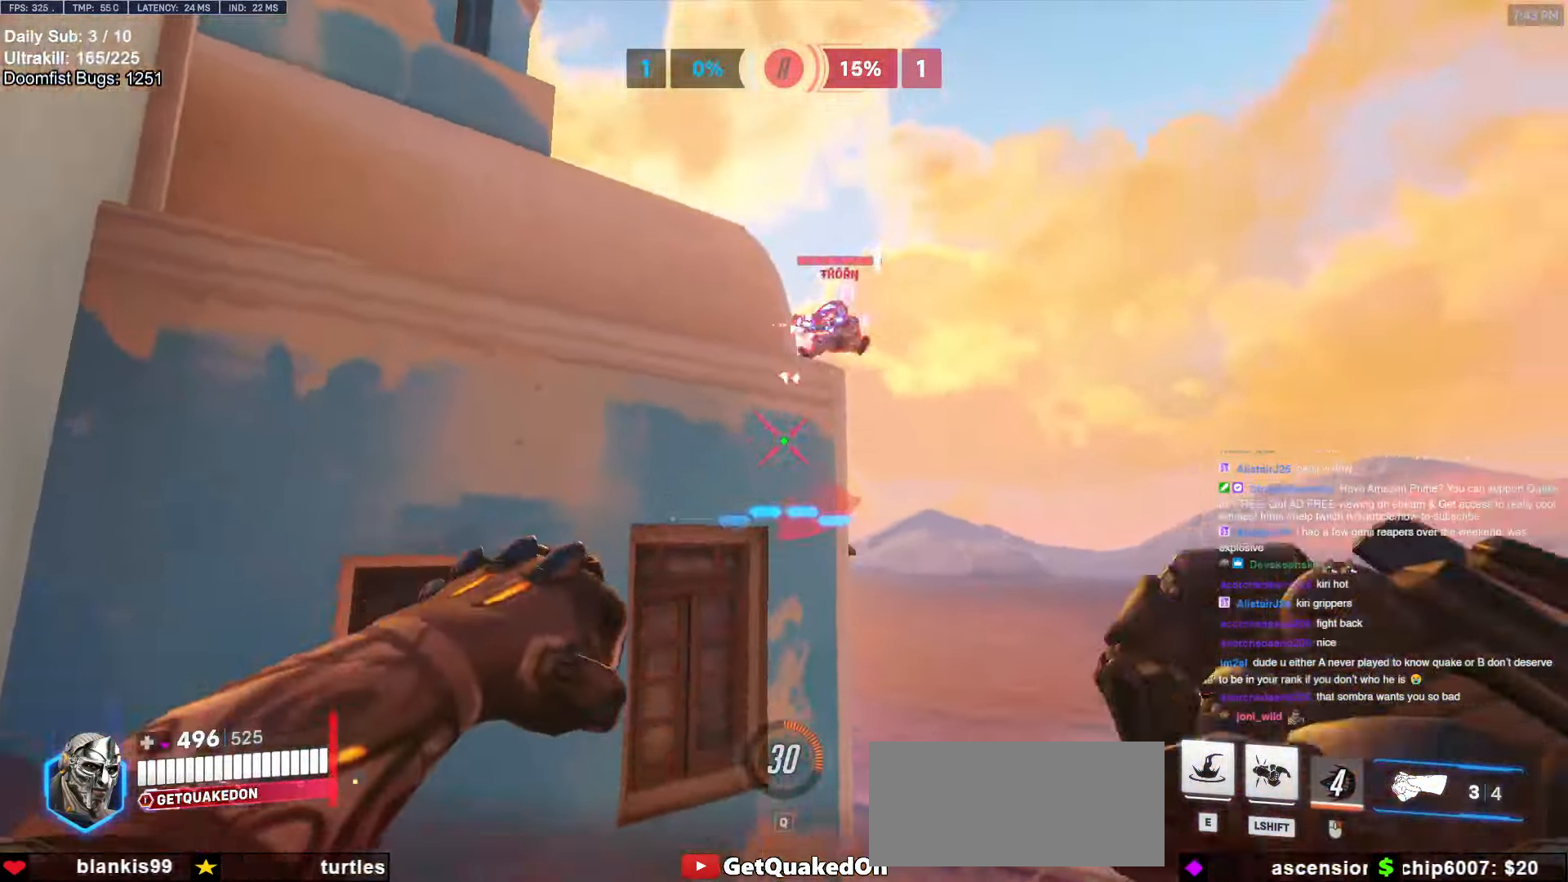
{"keys": ["a", "w"], "mouse": ["left"], "events": [[84, "mouse_left", "down"], [267, "mouse_left", "up"], [450, "mouse_left", "down"]]}
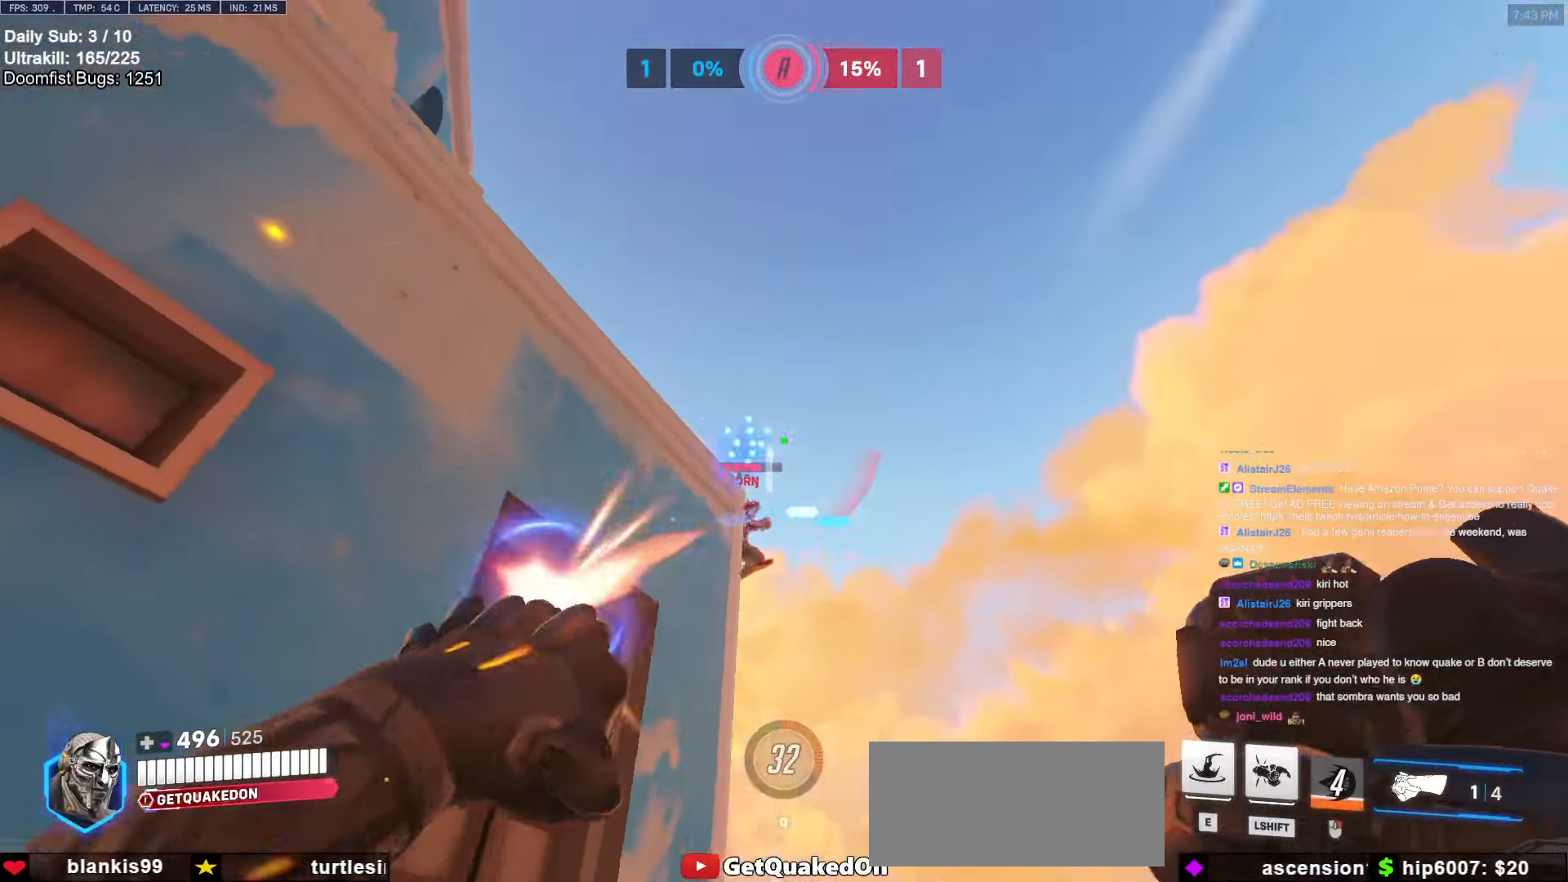
{"keys": ["a"], "mouse": [], "events": [[100, "mouse_left", "up"], [234, "a", "up"], [417, "a", "down"], [467, "w", "up"]]}
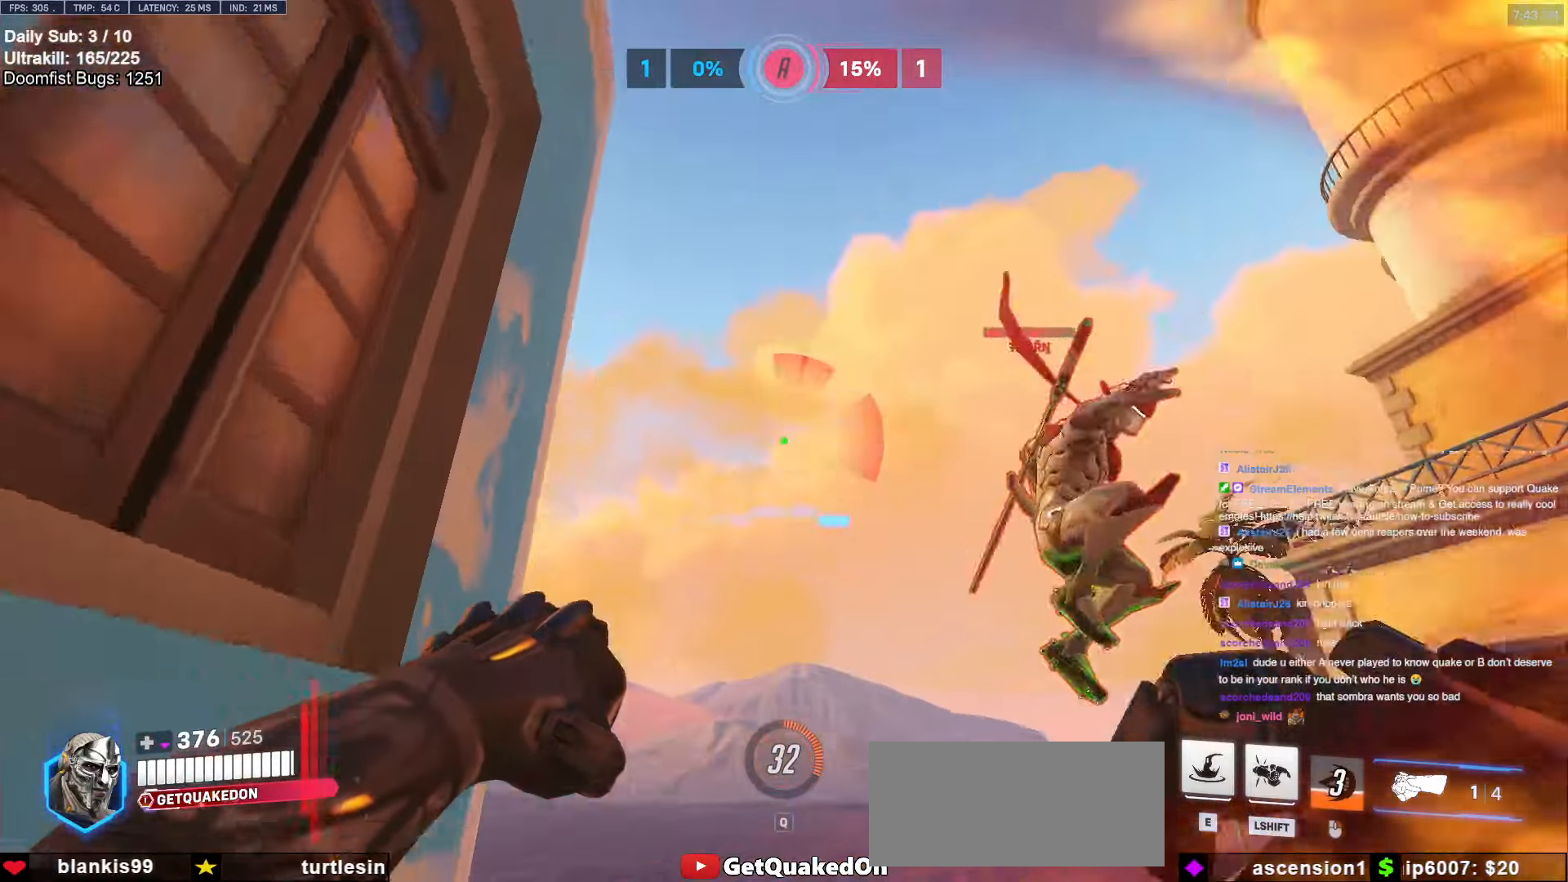
{"keys": ["w"], "mouse": [], "events": [[67, "s", "down"], [117, "a", "up"], [200, "a", "down"], [200, "mouse_left", "down"], [300, "mouse_left", "up"], [400, "s", "up"], [434, "a", "up"], [484, "w", "down"]]}
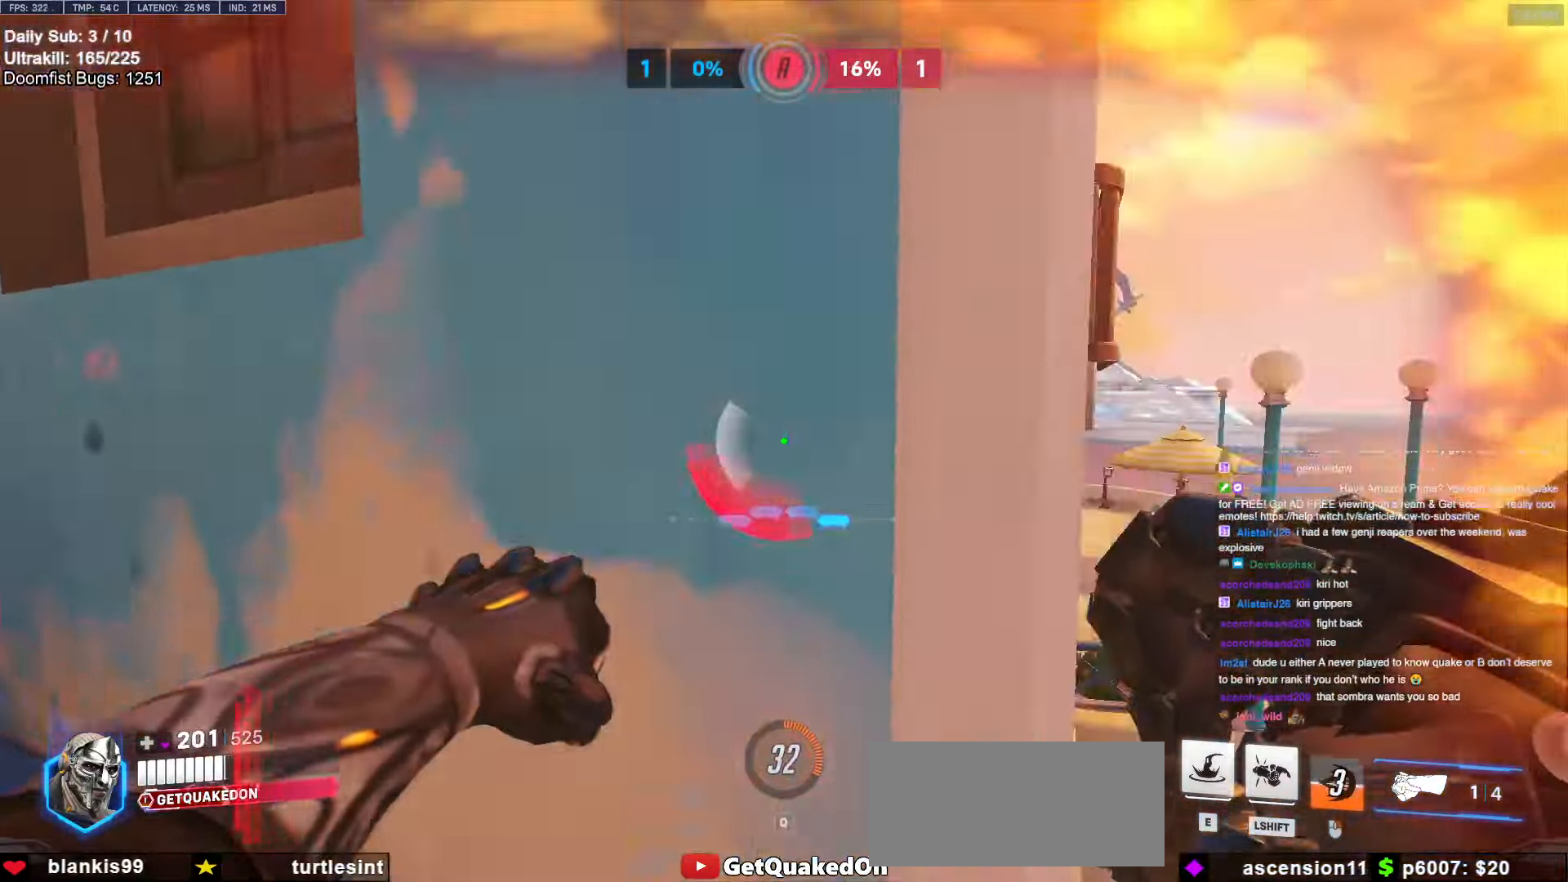
{"keys": ["a", "w"], "mouse": [], "events": [[67, "a", "down"], [117, "a", "up"], [217, "a", "down"], [267, "a", "up"], [317, "a", "down"]]}
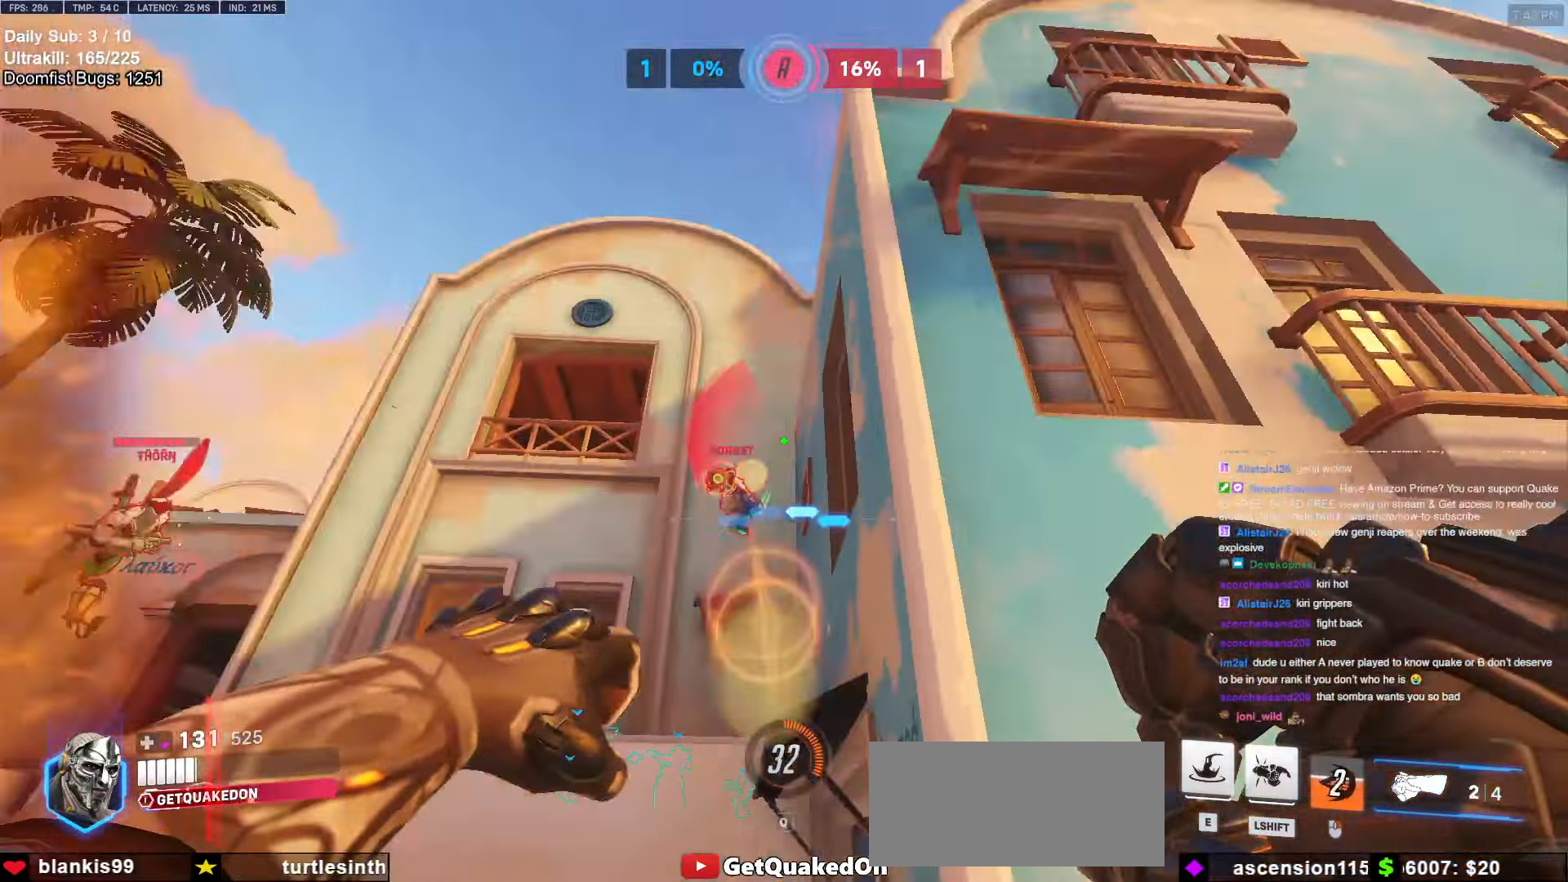
{"keys": ["d"], "mouse": [], "events": [[50, "a", "up"], [100, "e", "down"], [150, "shift", "down"], [184, "e", "up"], [234, "shift", "up"], [284, "d", "down"], [284, "w", "up"]]}
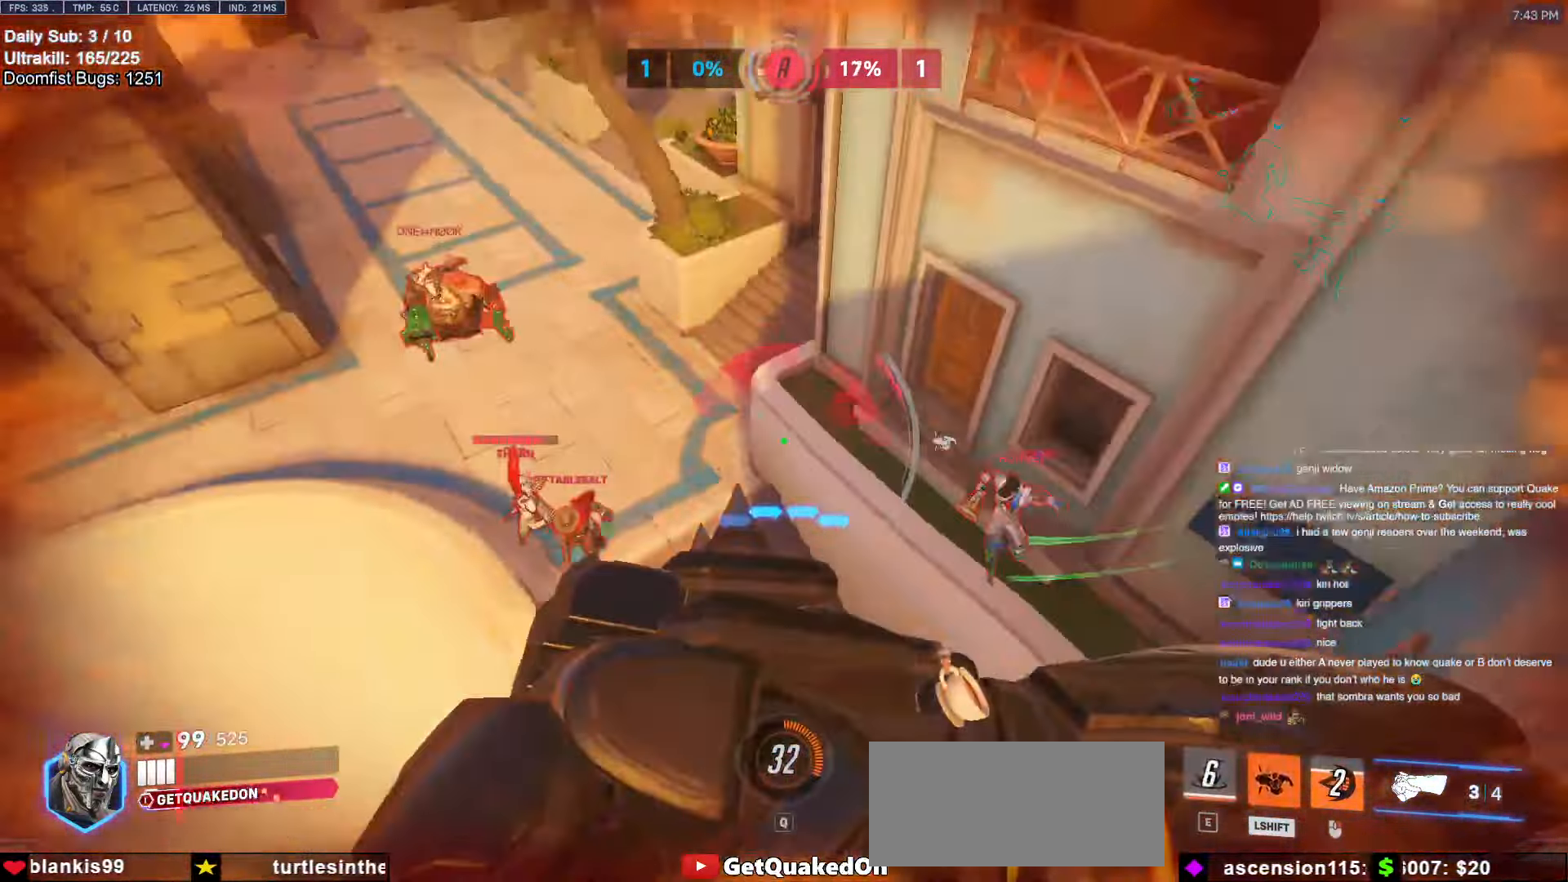
{"keys": ["d", "s"], "mouse": [], "events": [[200, "s", "down"]]}
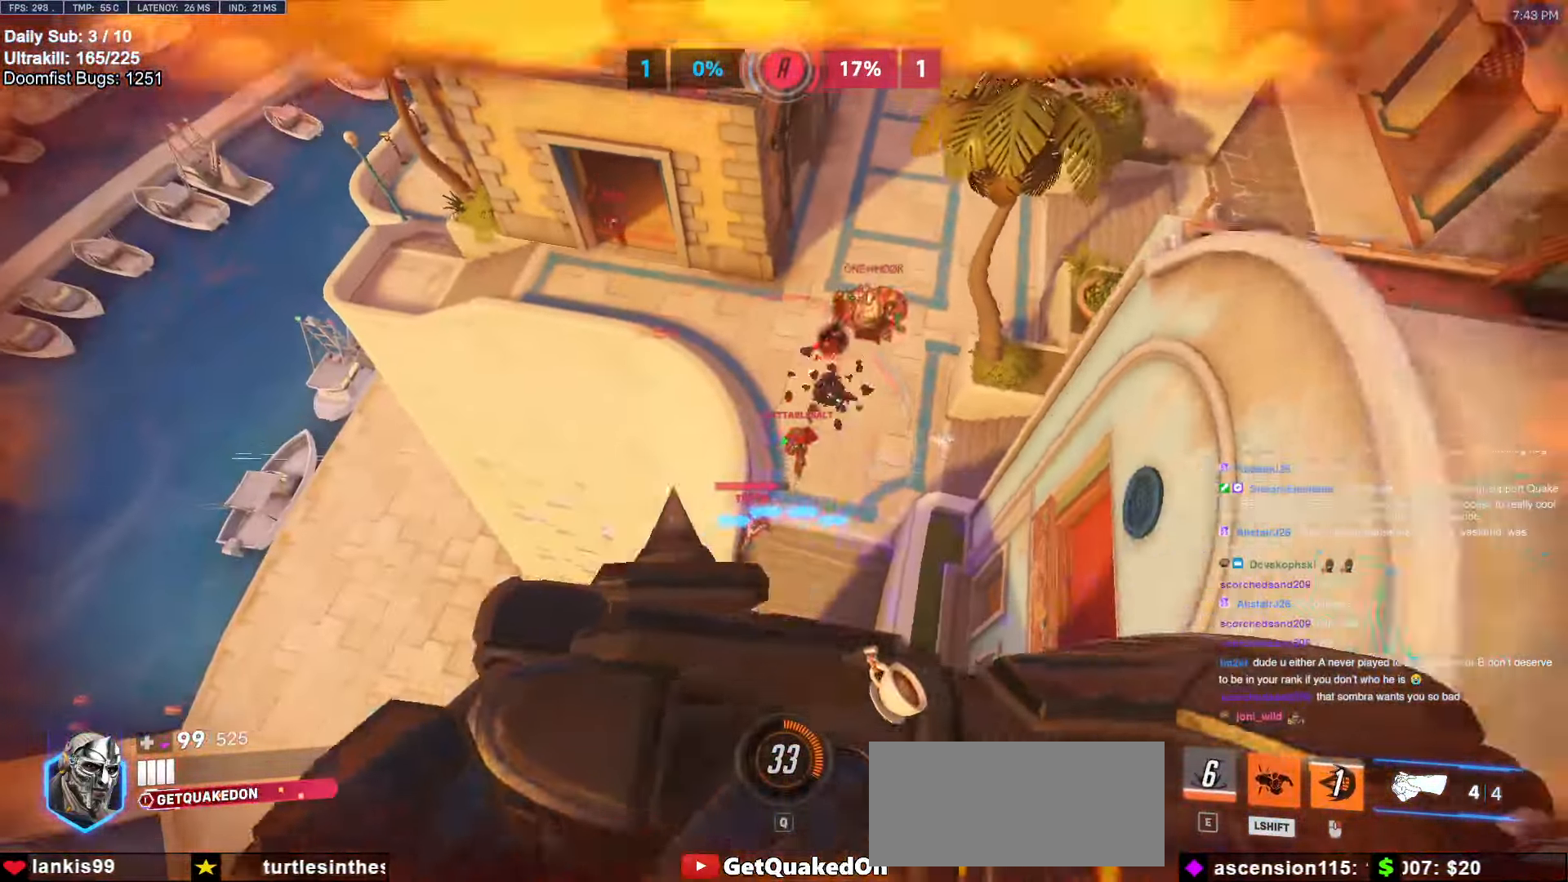
{"keys": ["d", "s"], "mouse": [], "events": [[134, "d", "up"], [317, "d", "down"]]}
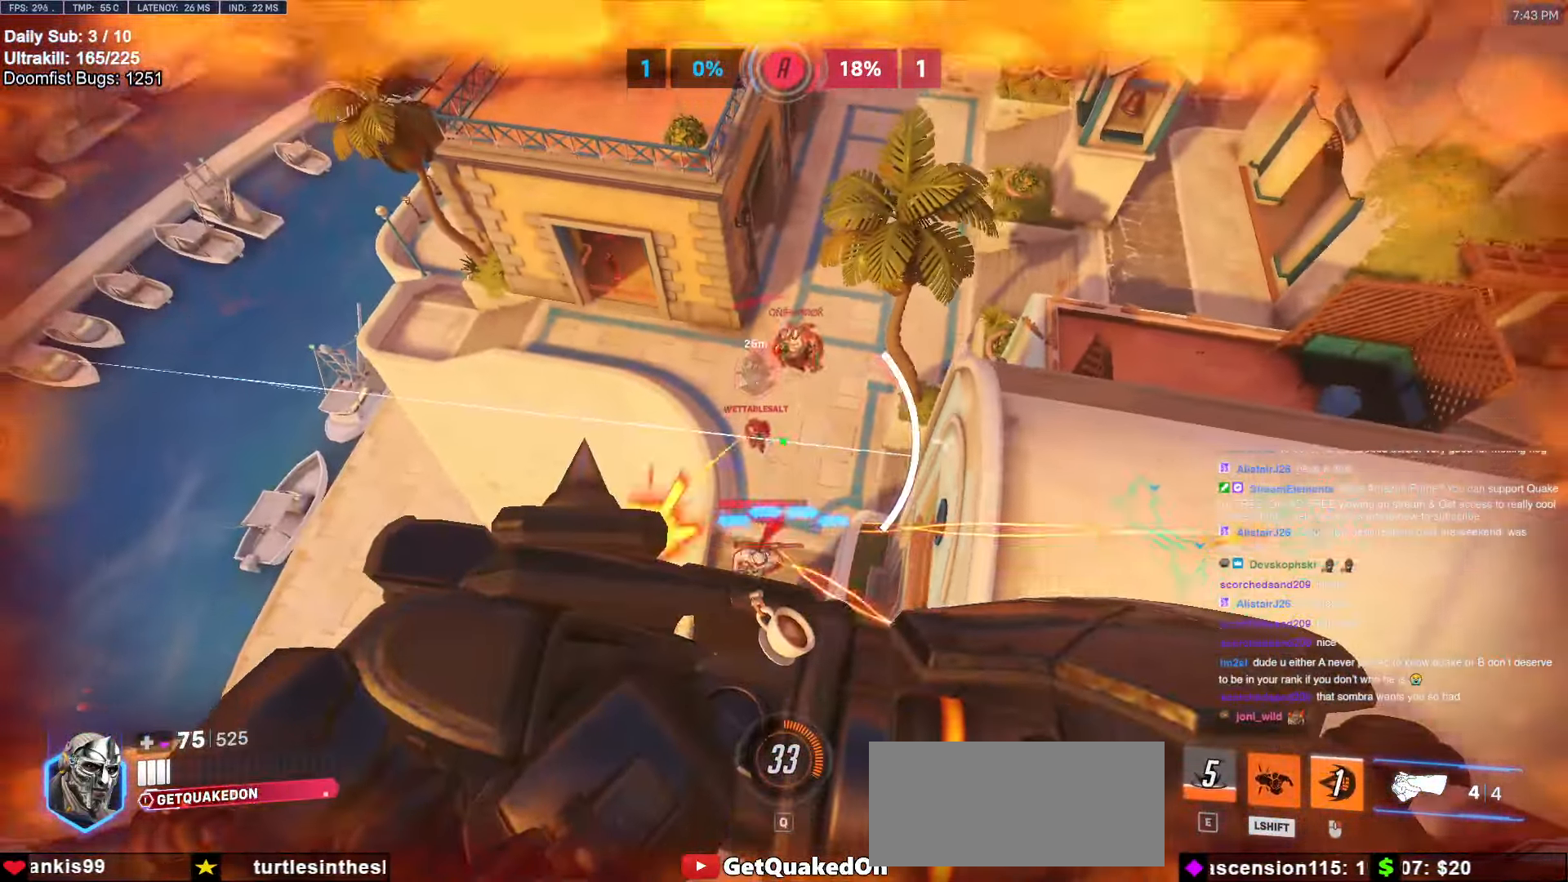
{"keys": ["d", "s"], "mouse": [], "events": []}
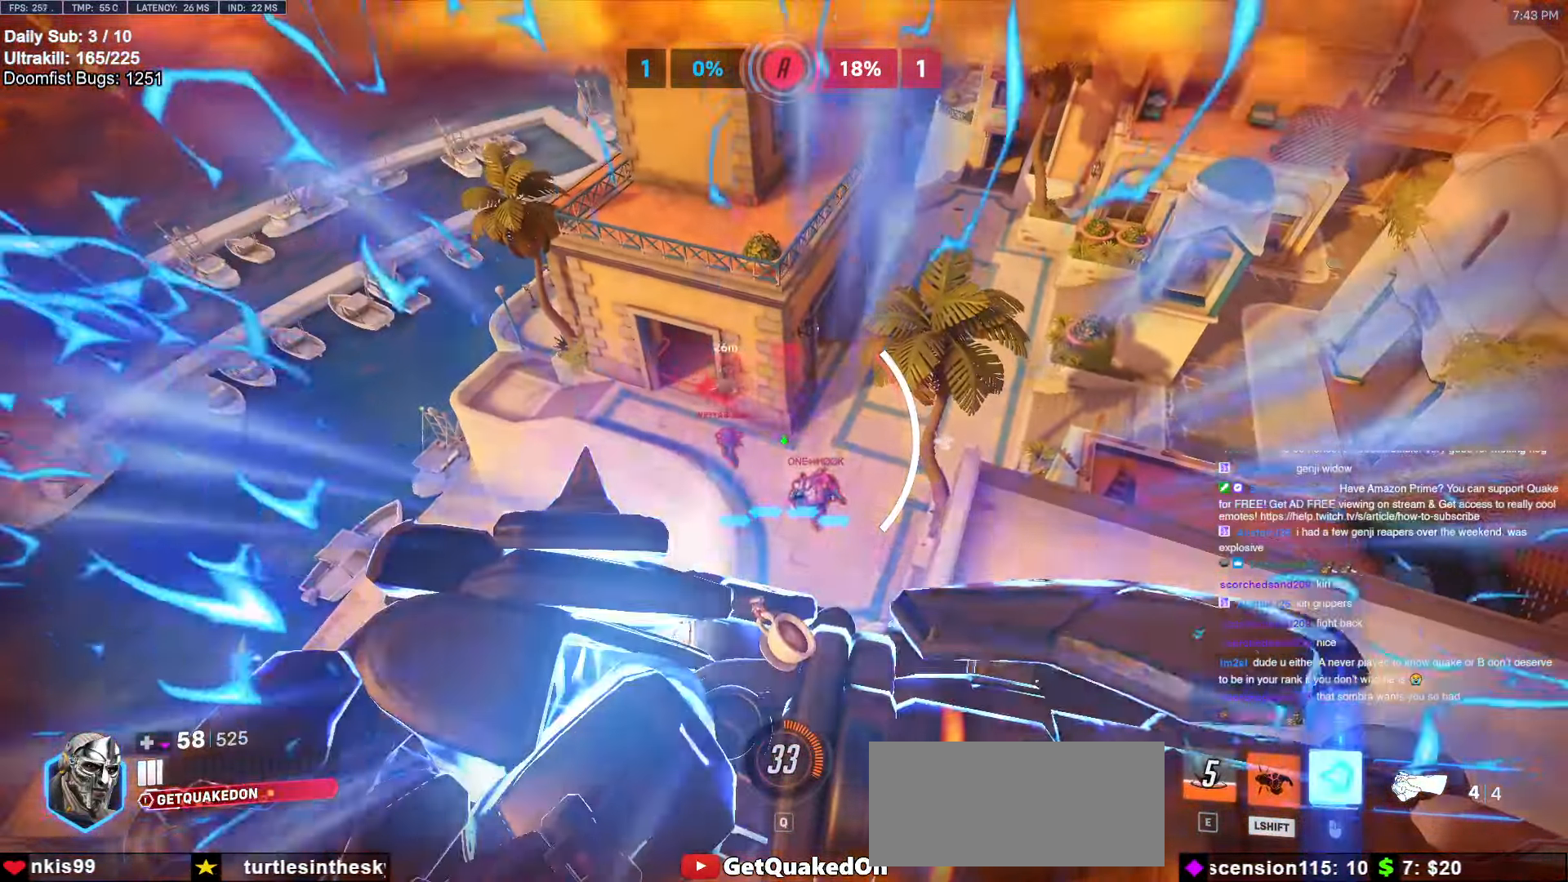
{"keys": ["w"], "mouse": [], "events": [[250, "mouse_right", "down"], [300, "s", "up"], [434, "mouse_right", "up"], [434, "w", "down"], [484, "d", "up"]]}
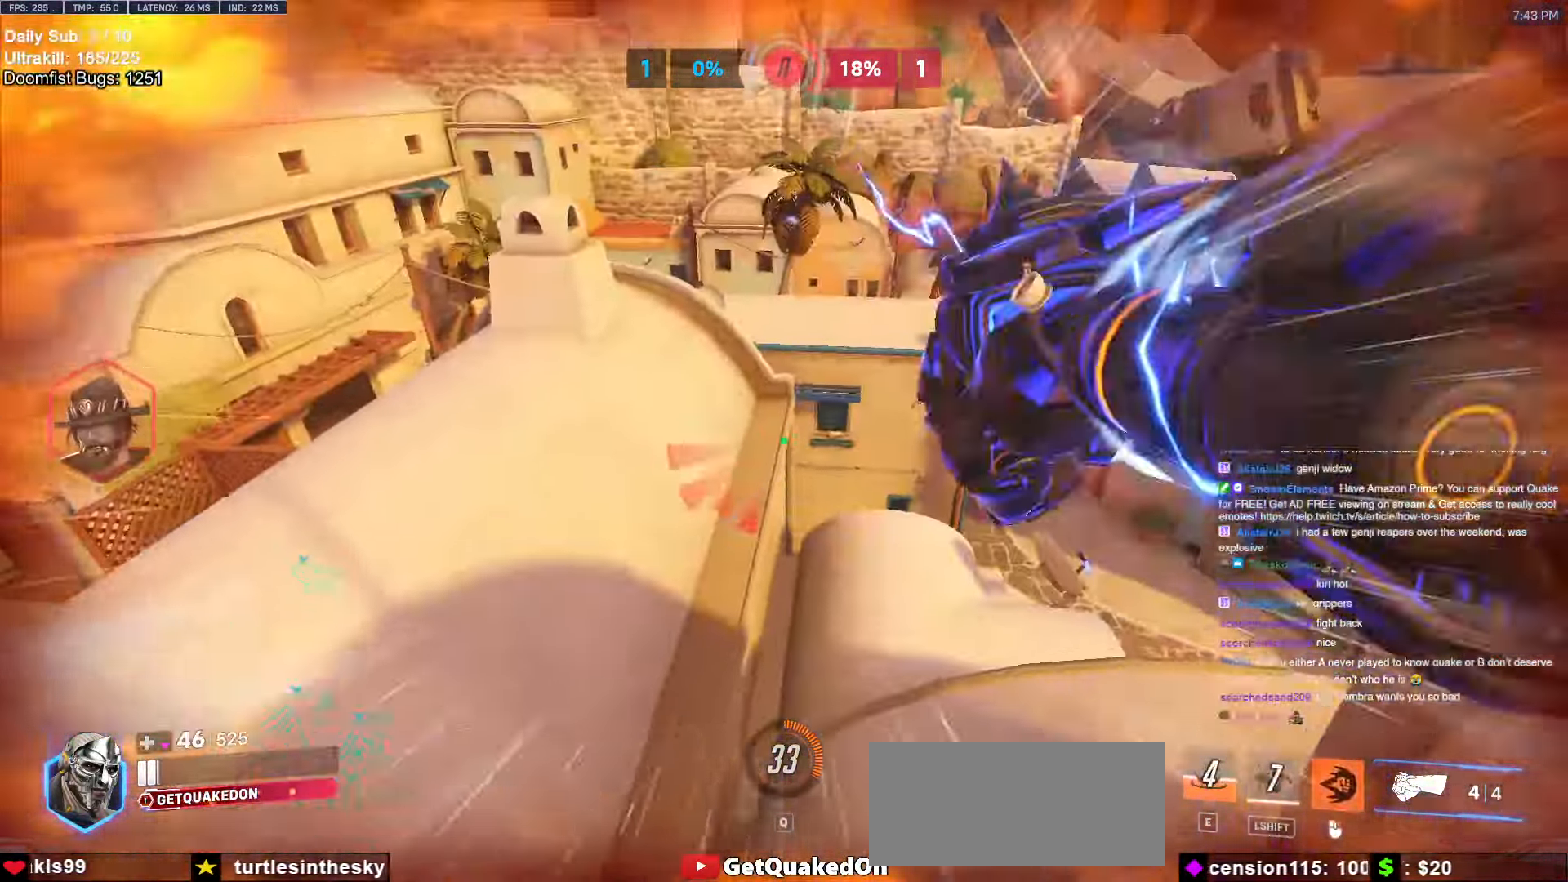
{"keys": ["w"], "mouse": [], "events": []}
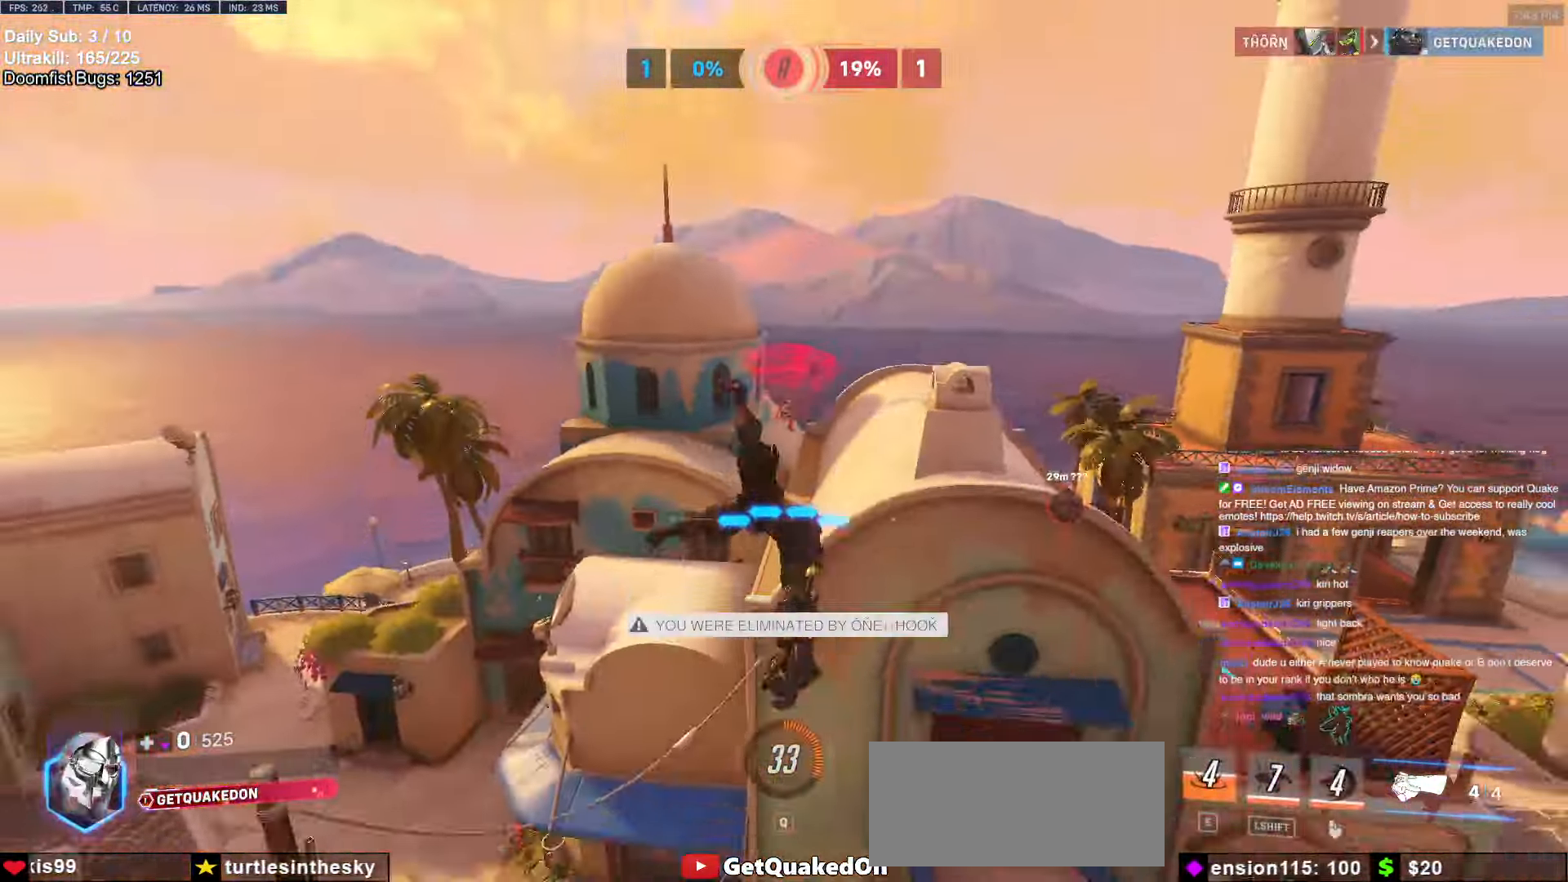
{"keys": ["w"], "mouse": [], "events": []}
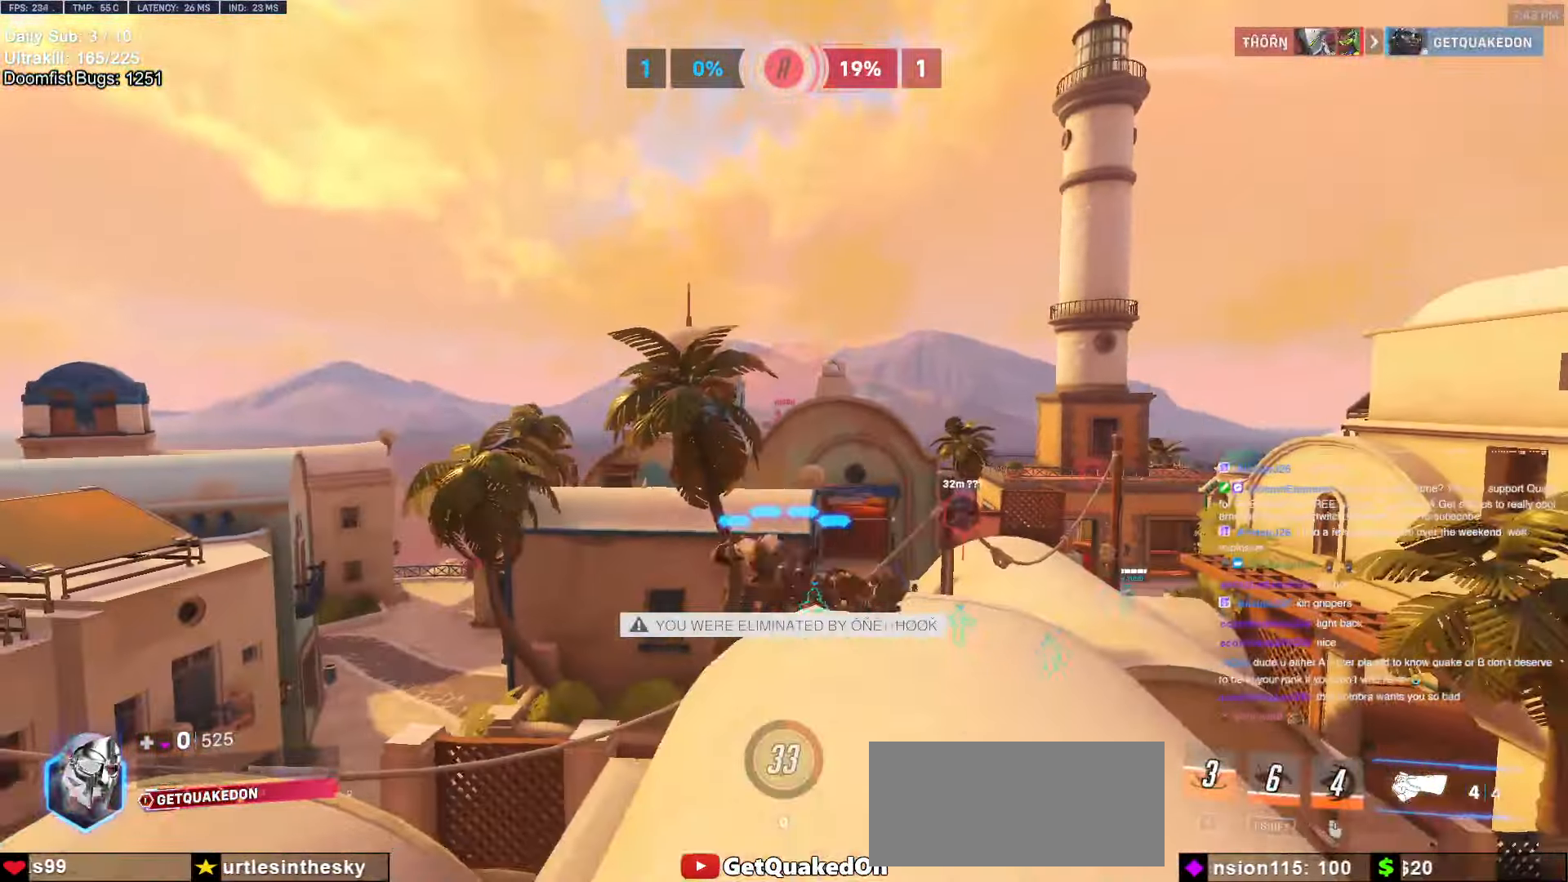
{"keys": ["w"], "mouse": [], "events": []}
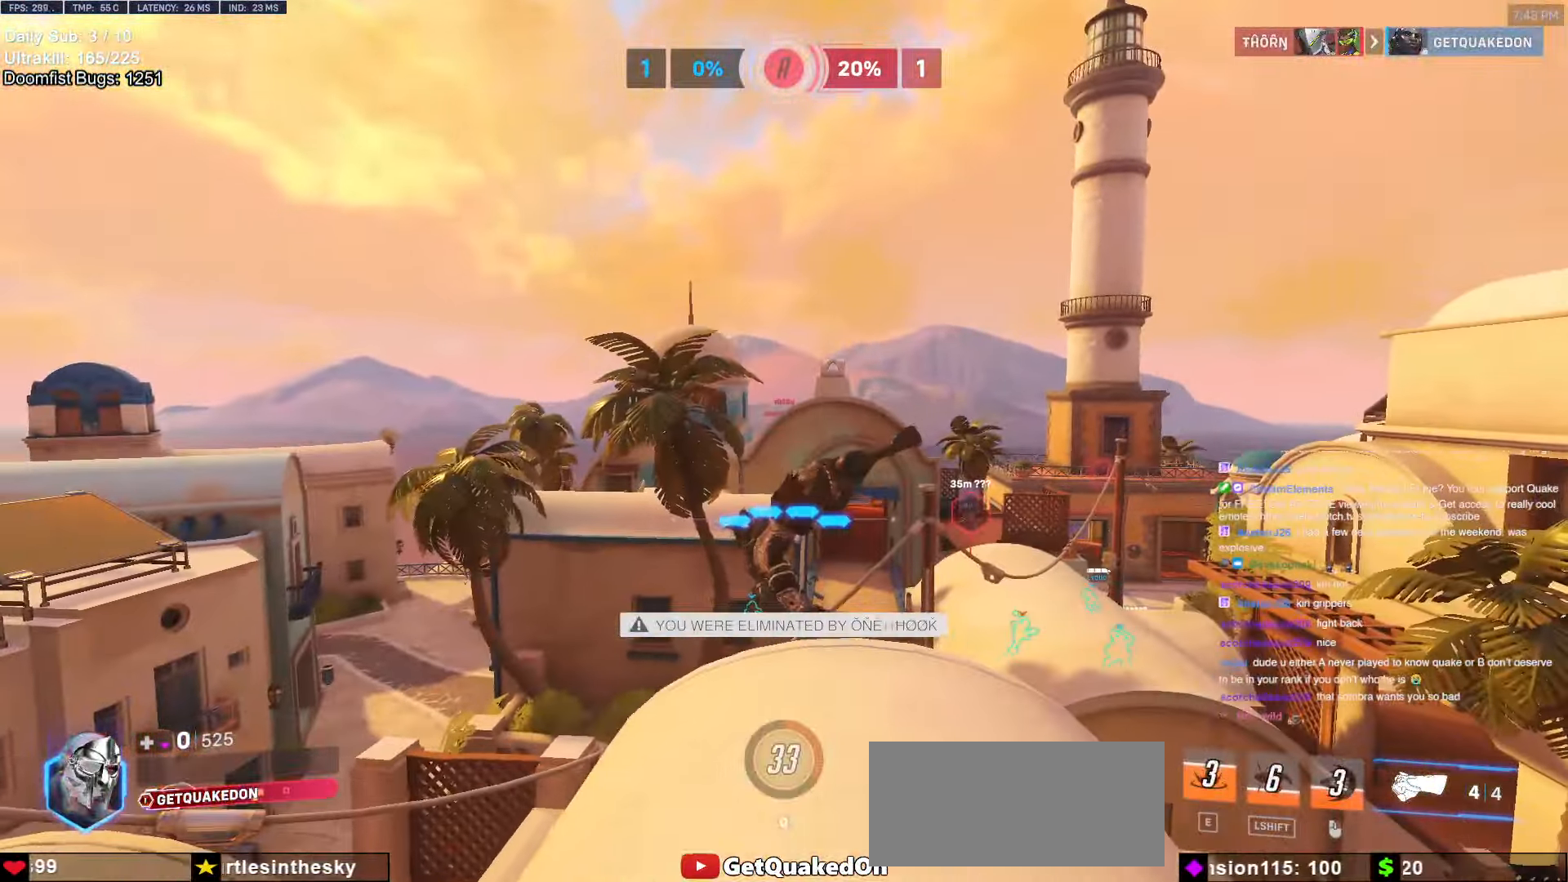
{"keys": ["space", "w"], "mouse": [], "events": [[400, "space", "down"]]}
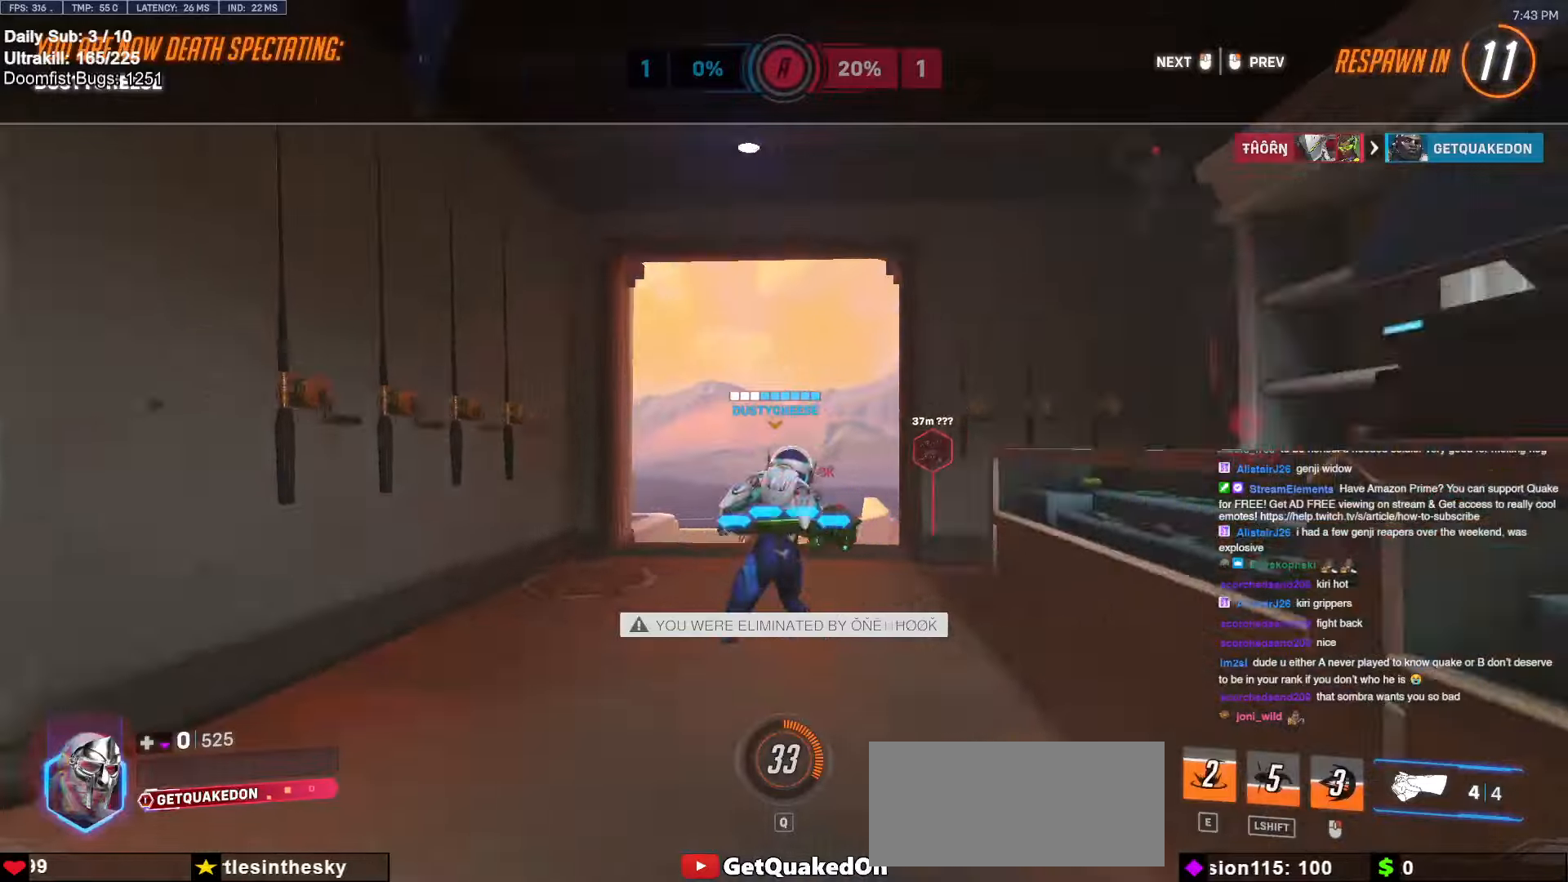
{"keys": [], "mouse": [], "events": [[83, "space", "up"], [183, "w", "up"]]}
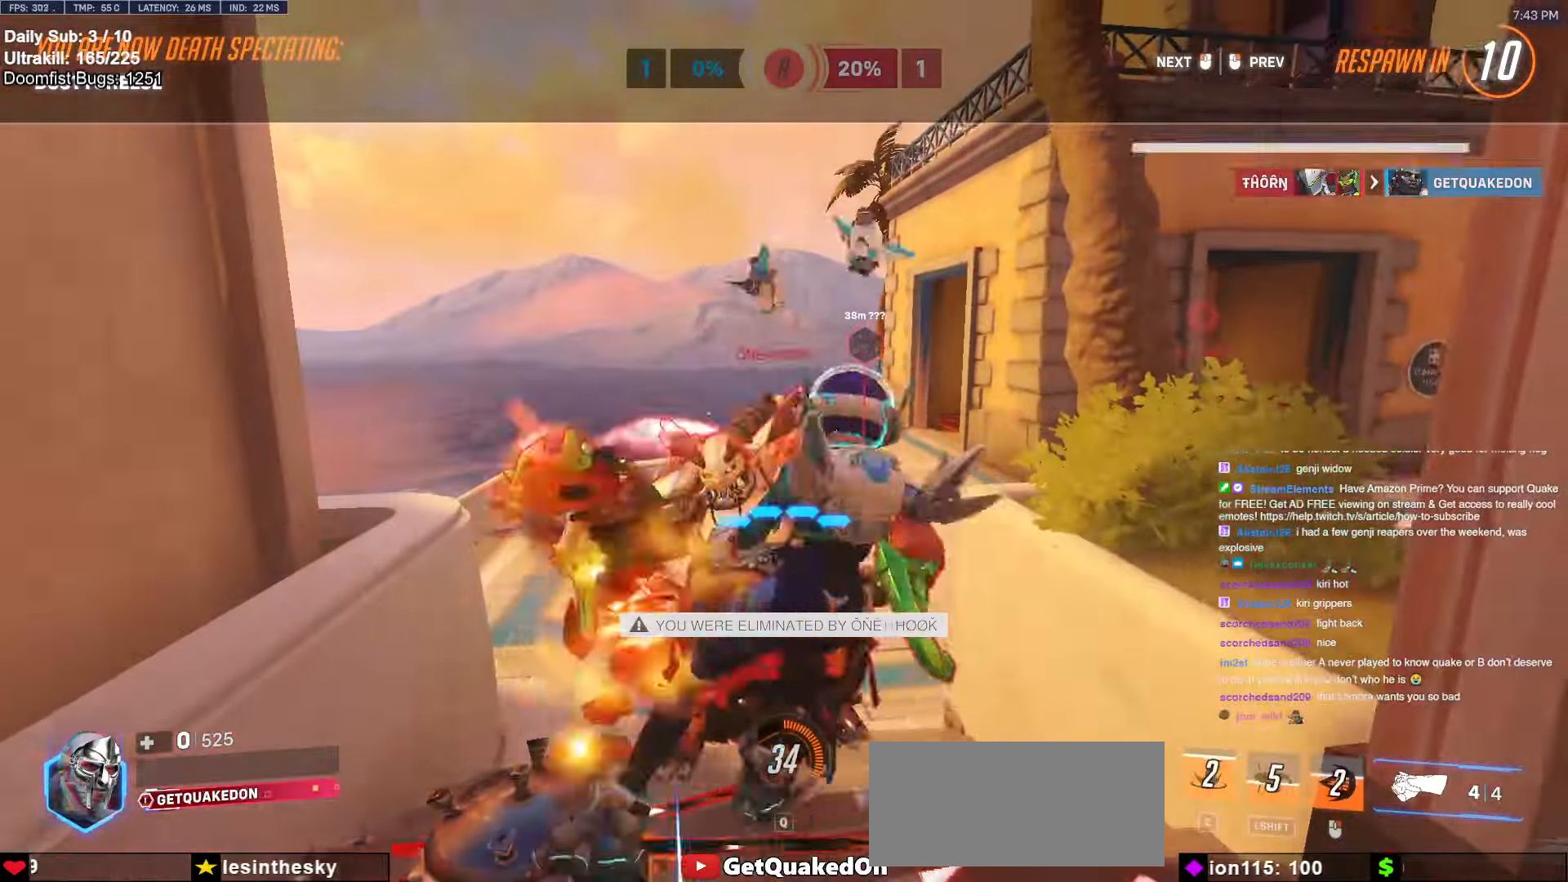
{"keys": [], "mouse": [], "events": []}
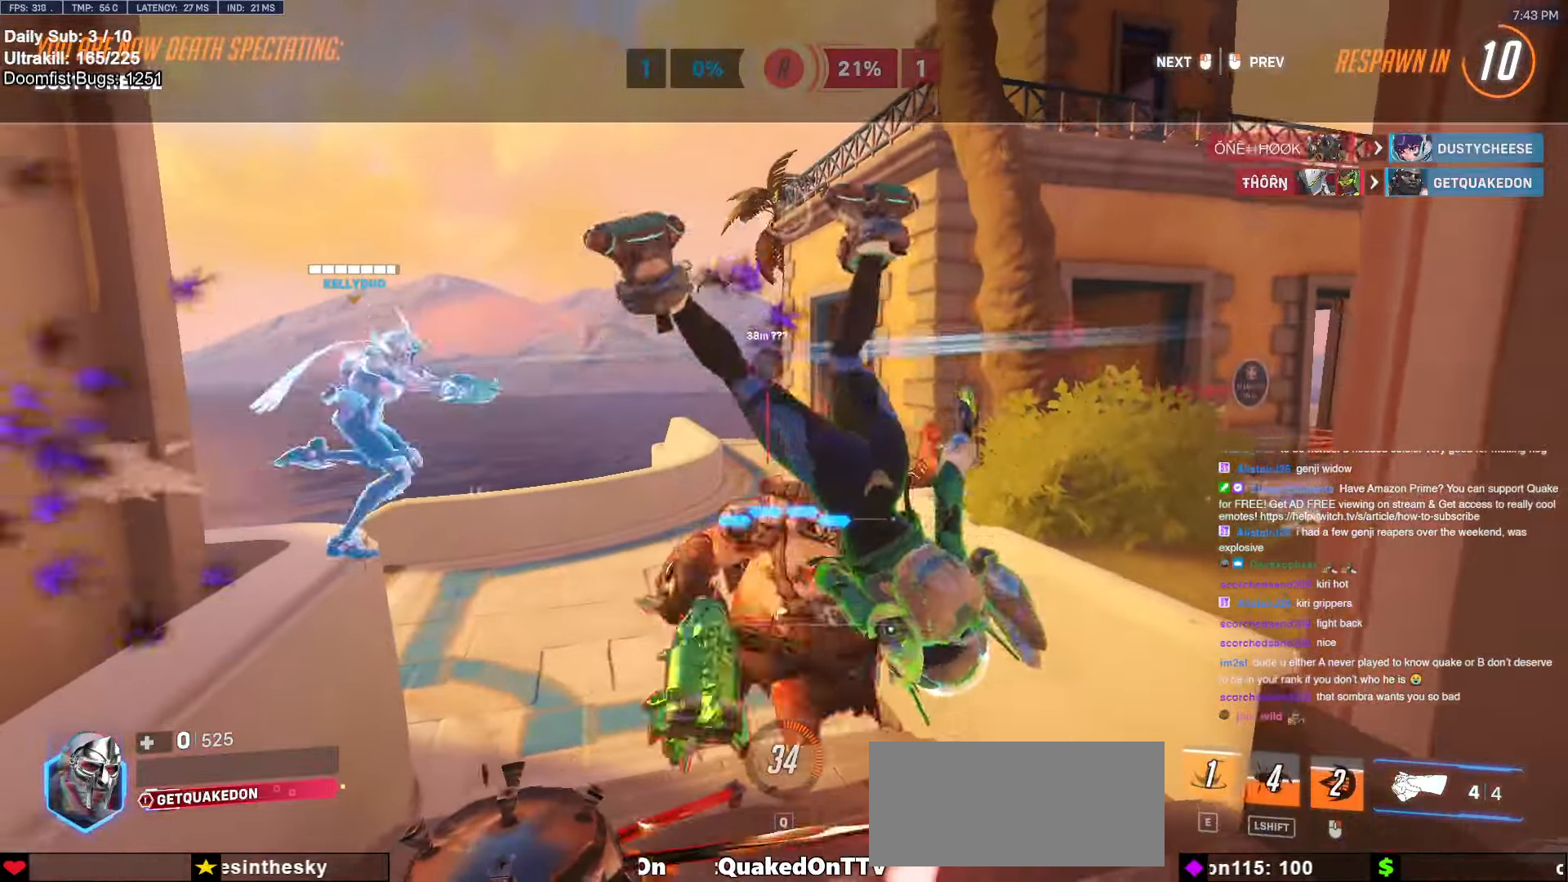
{"keys": [], "mouse": [], "events": []}